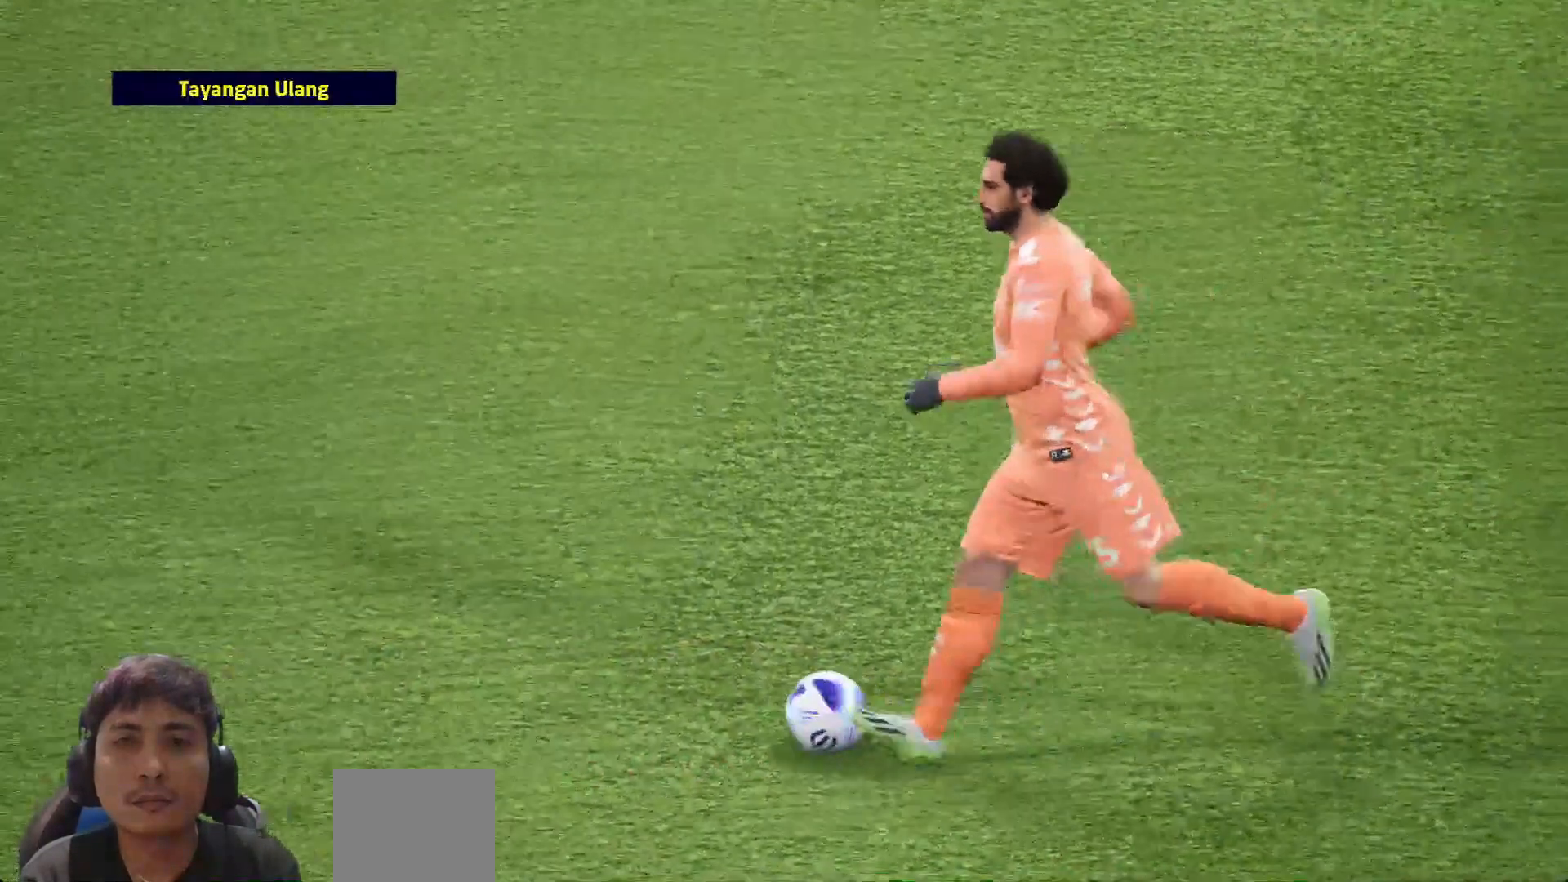
Gameplay with a controller (PlayStation layout); each line is a JSON object with the inputs held at the frame after it. "events" lists button and stick changes between this image and that frame as [ms after this image, input, new state], when the widget could be followed in between.
{"buttons": ["CROSS"], "left_stick": "center", "right_stick": "center", "events": [[333, "CROSS", "down"], [417, "CROSS", "up"], [500, "CROSS", "down"]]}
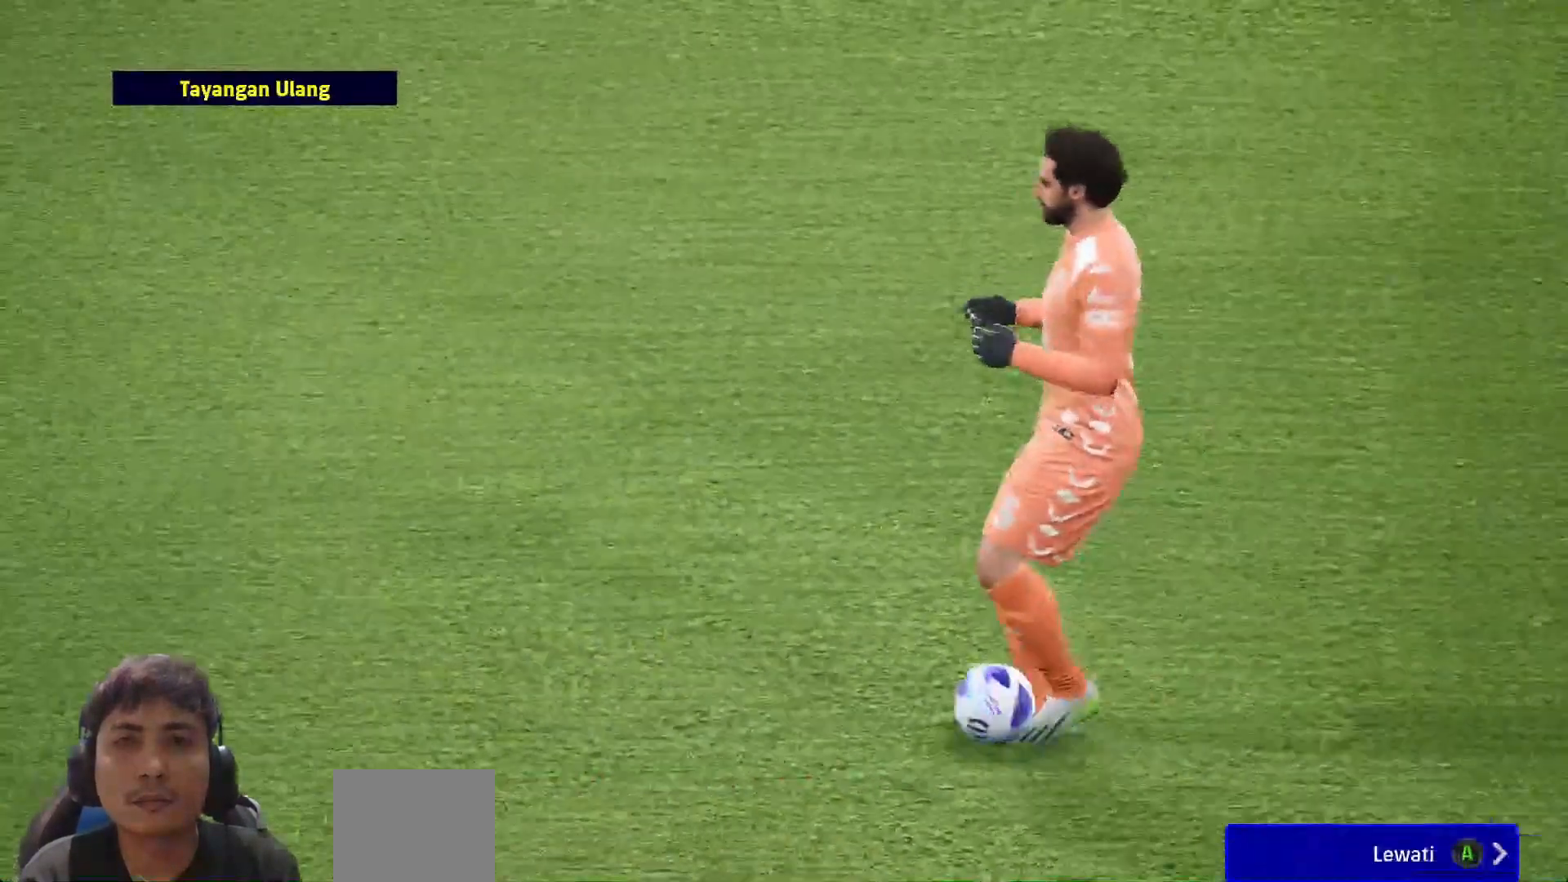
{"buttons": [], "left_stick": "center", "right_stick": "center", "events": [[83, "CROSS", "up"], [167, "CROSS", "down"], [233, "CROSS", "up"]]}
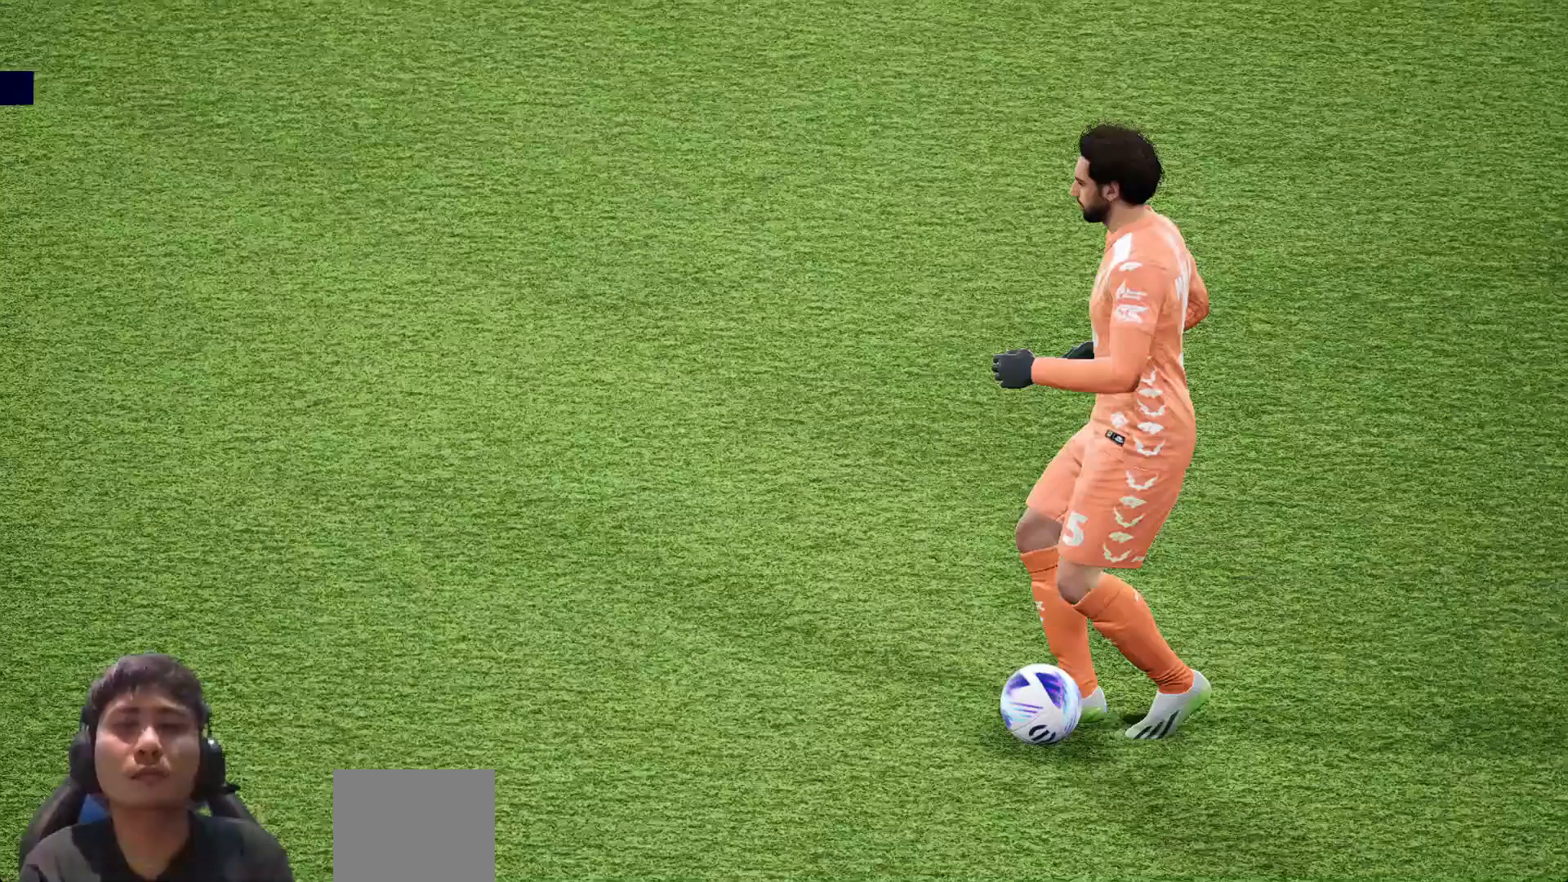
{"buttons": [], "left_stick": "center", "right_stick": "center", "events": []}
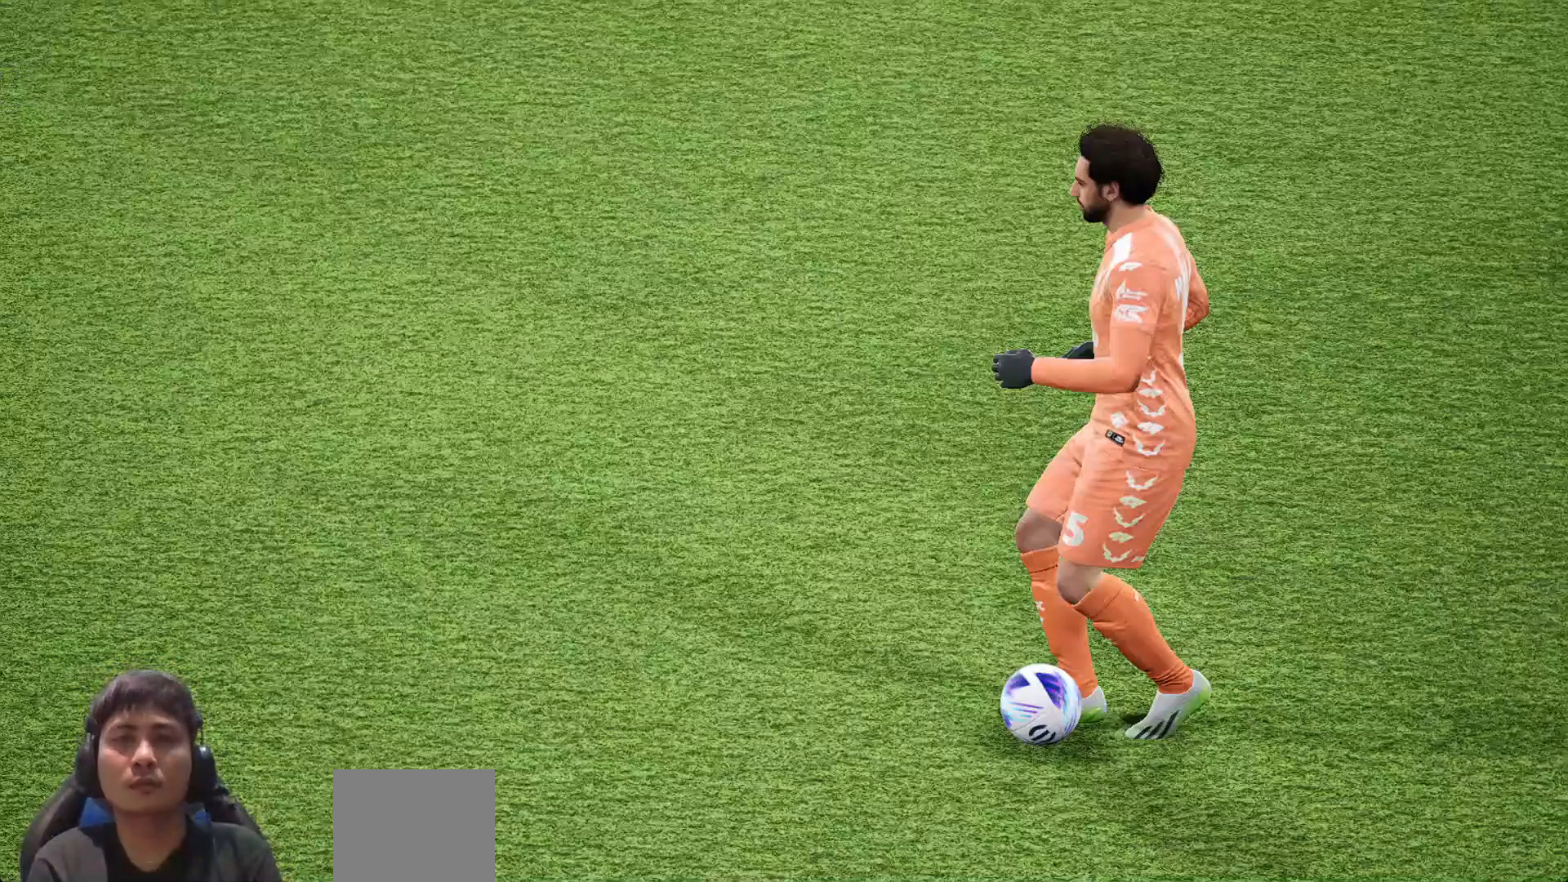
{"buttons": [], "left_stick": "center", "right_stick": "center", "events": []}
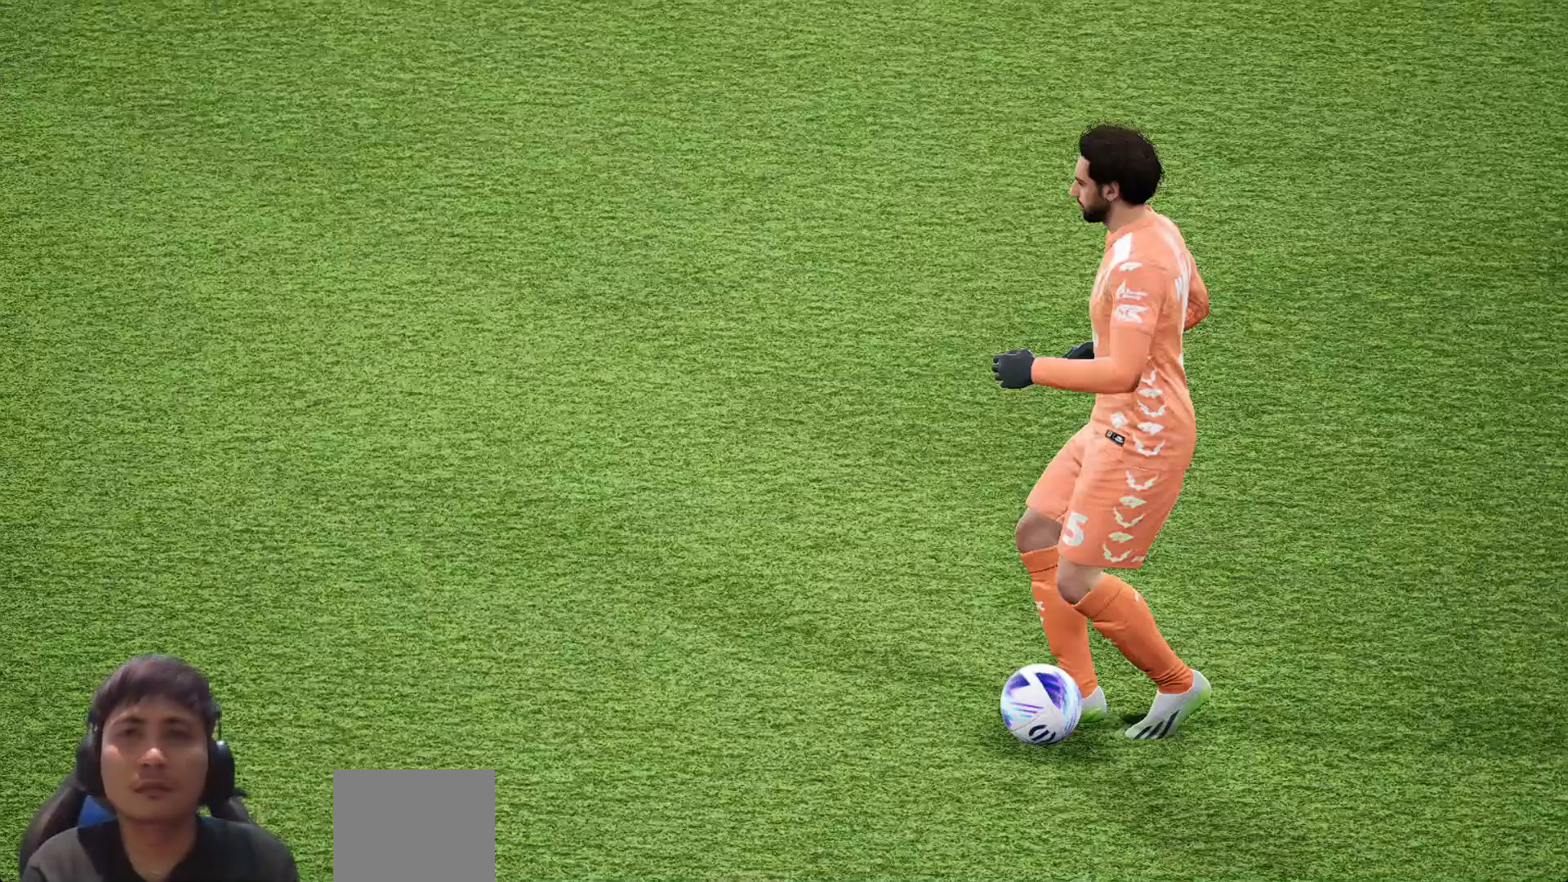
{"buttons": [], "left_stick": "center", "right_stick": "center", "events": []}
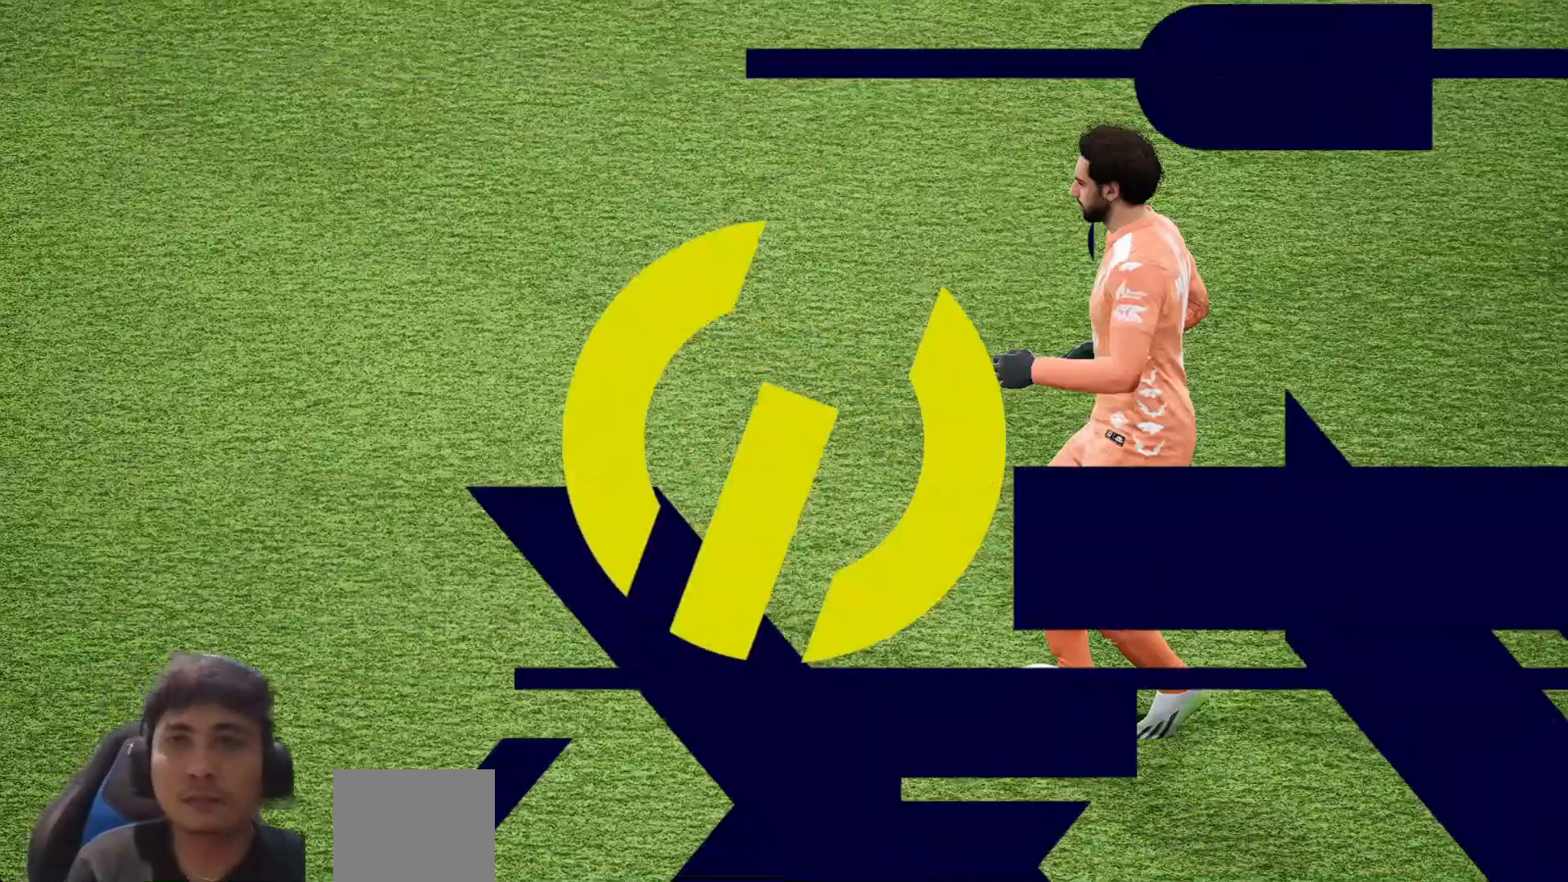
{"buttons": [], "left_stick": "center", "right_stick": "center", "events": []}
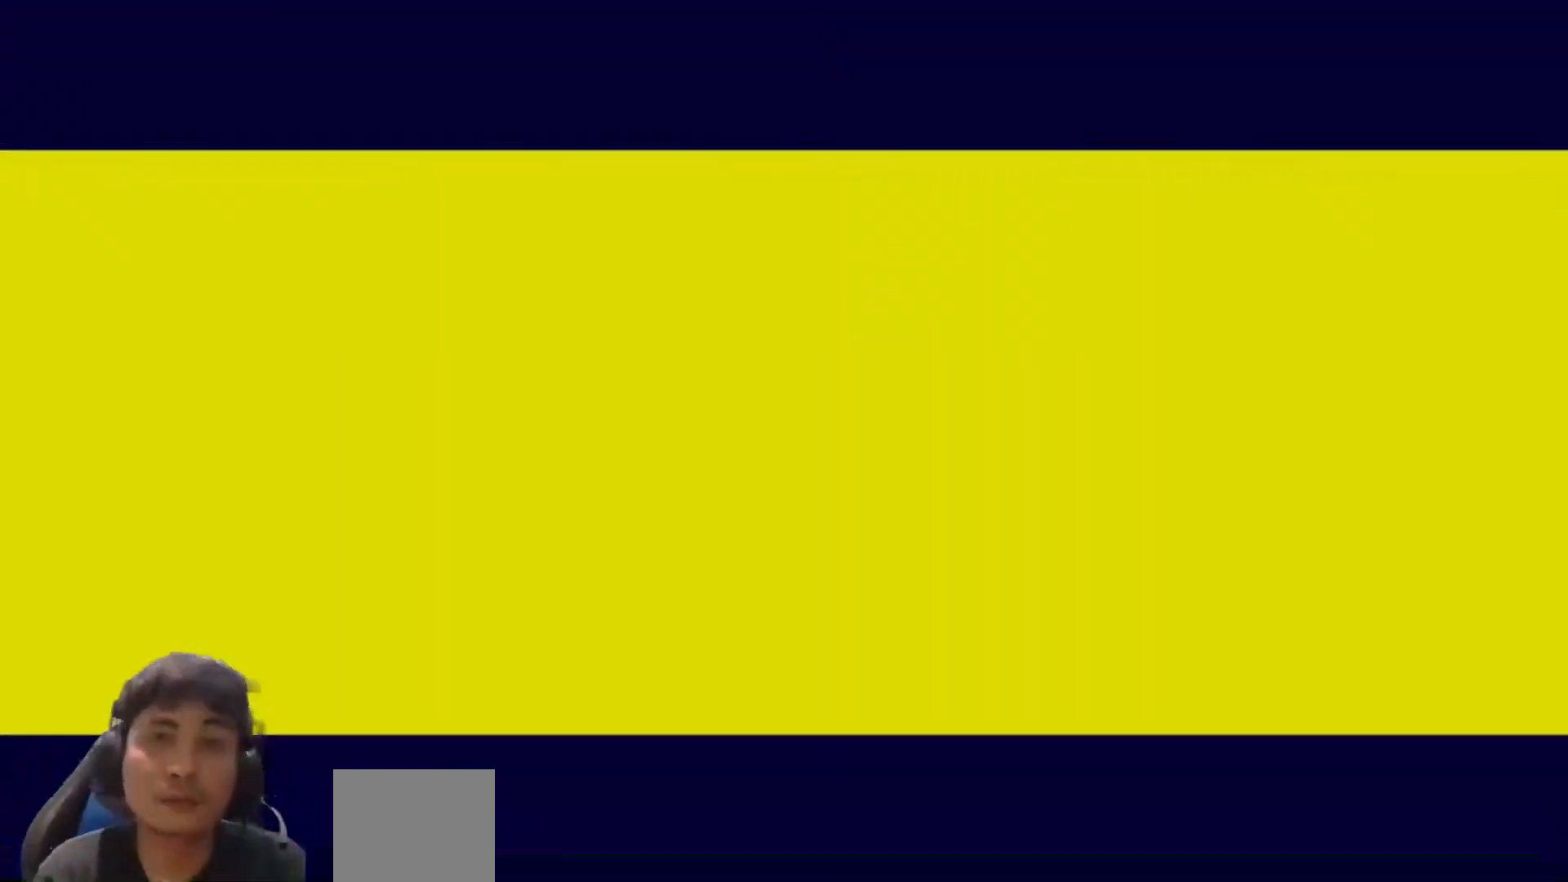
{"buttons": [], "left_stick": "center", "right_stick": "center", "events": []}
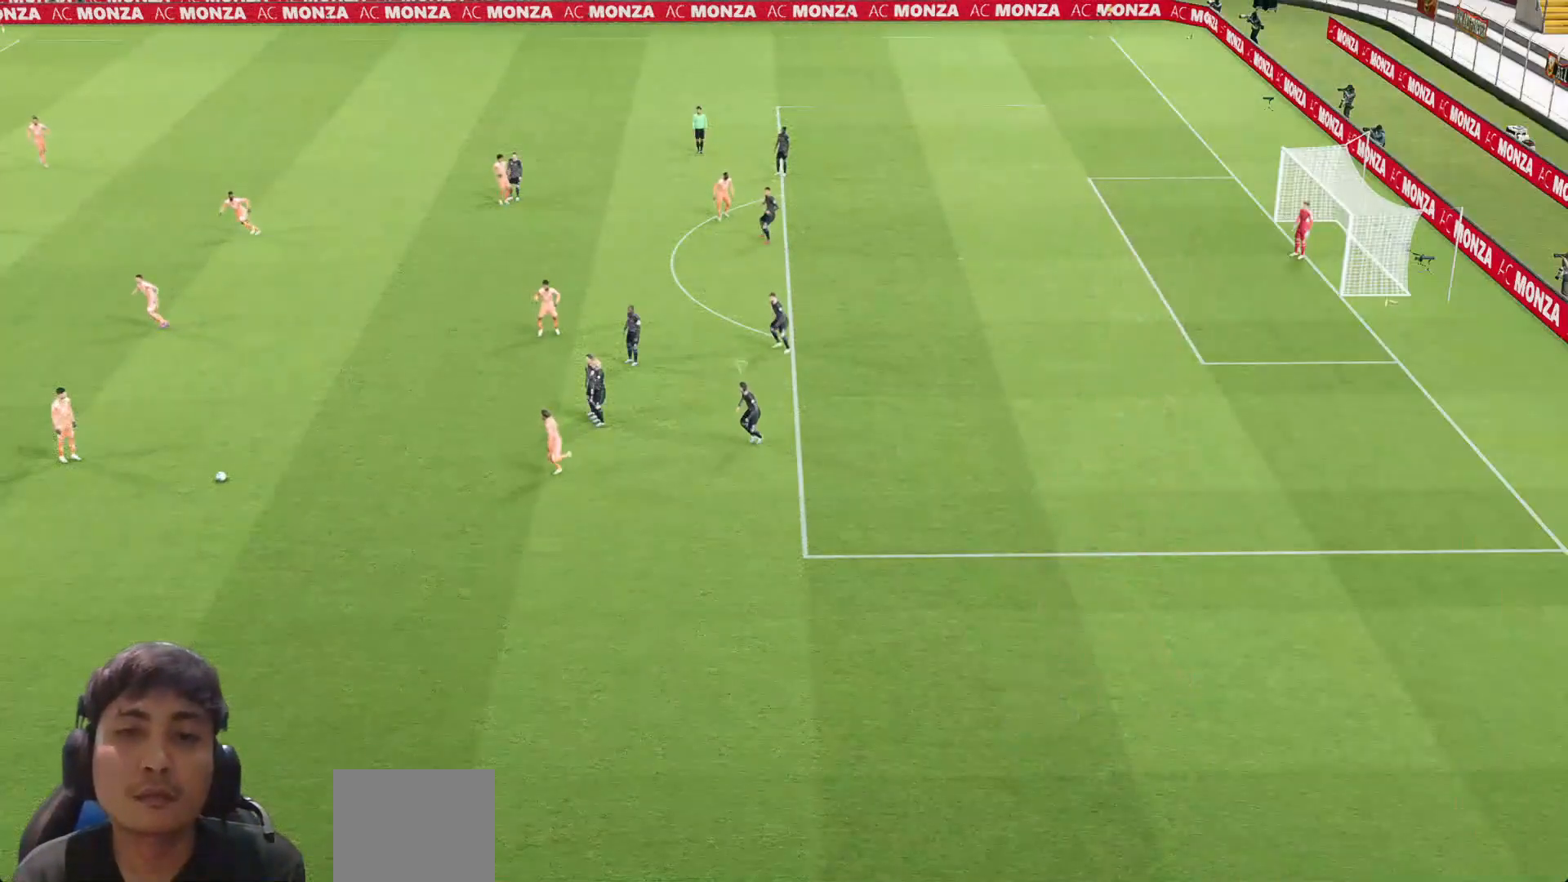
{"buttons": [], "left_stick": "center", "right_stick": "center", "events": []}
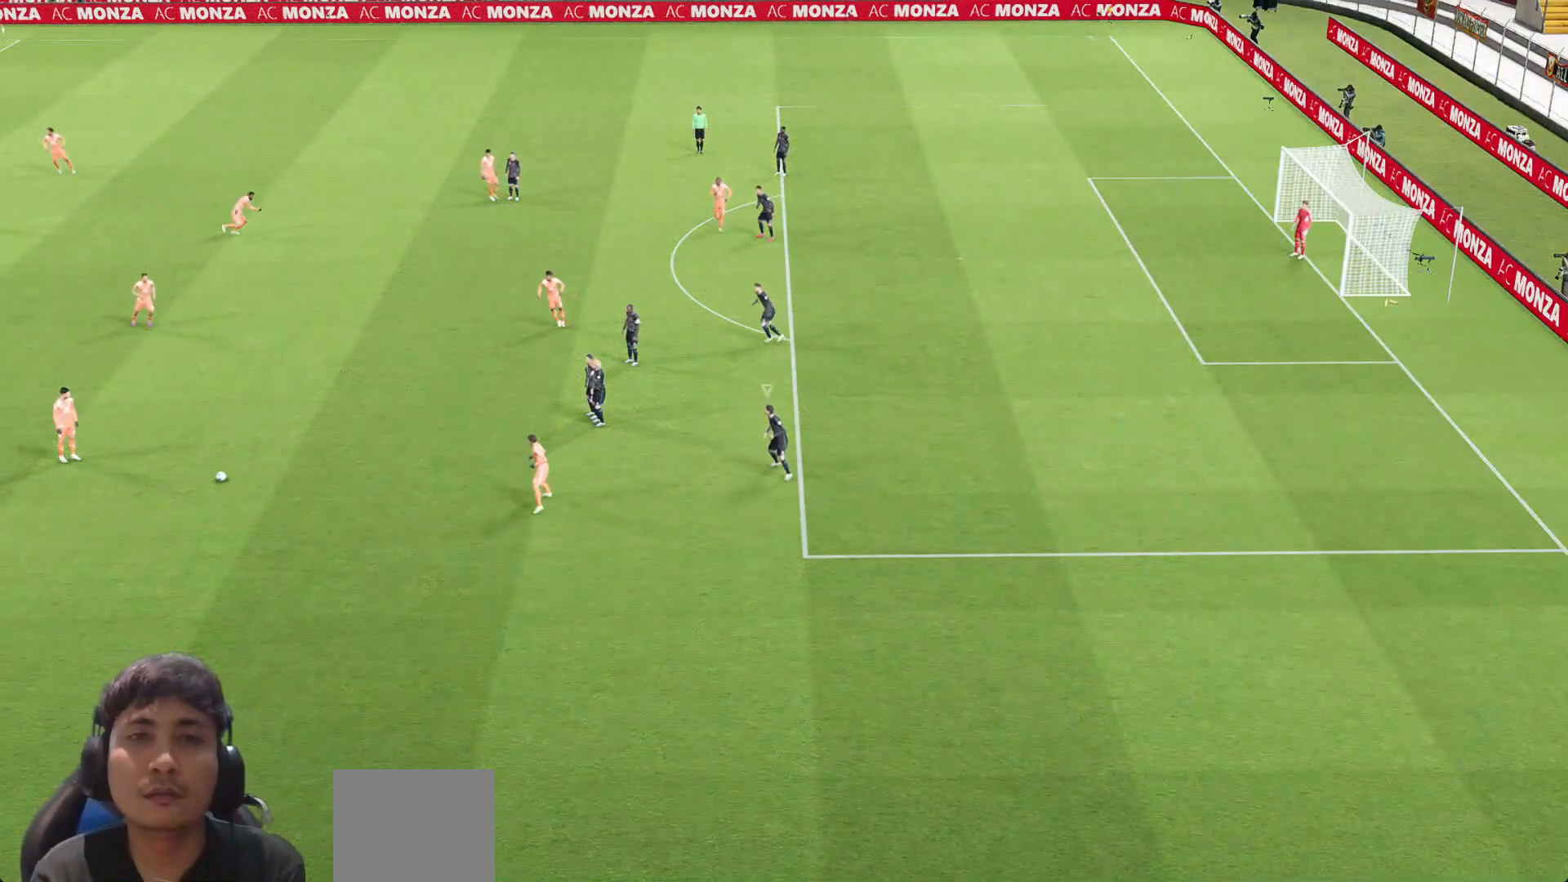
{"buttons": [], "left_stick": "center", "right_stick": "center", "events": []}
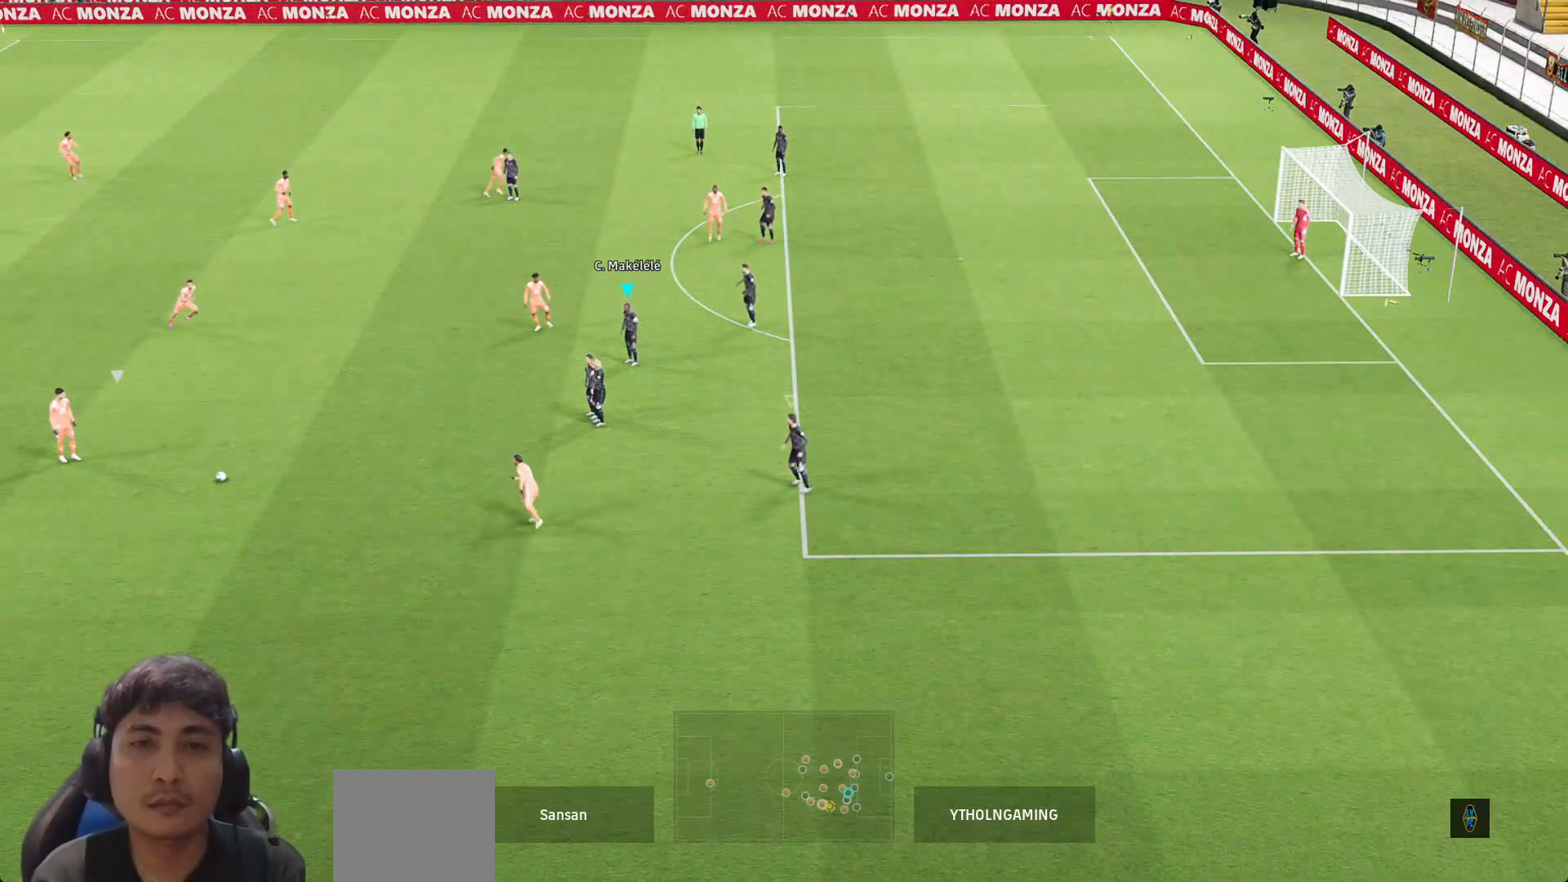
{"buttons": [], "left_stick": "center", "right_stick": "center", "events": []}
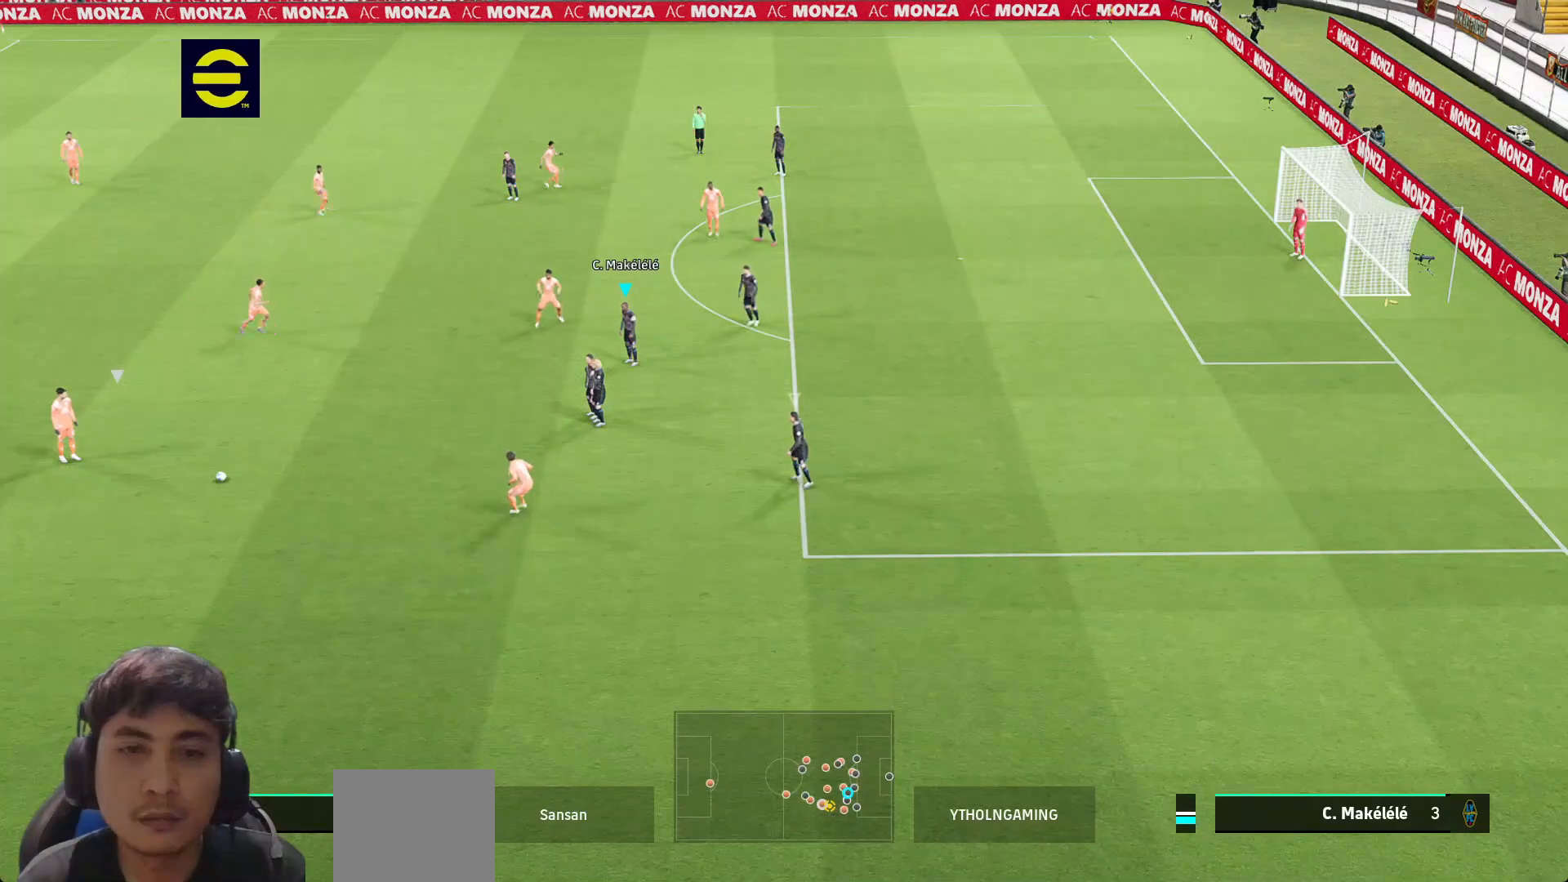
{"buttons": [], "left_stick": "center", "right_stick": "center", "events": [[217, "L1", "down"], [350, "L1", "up"]]}
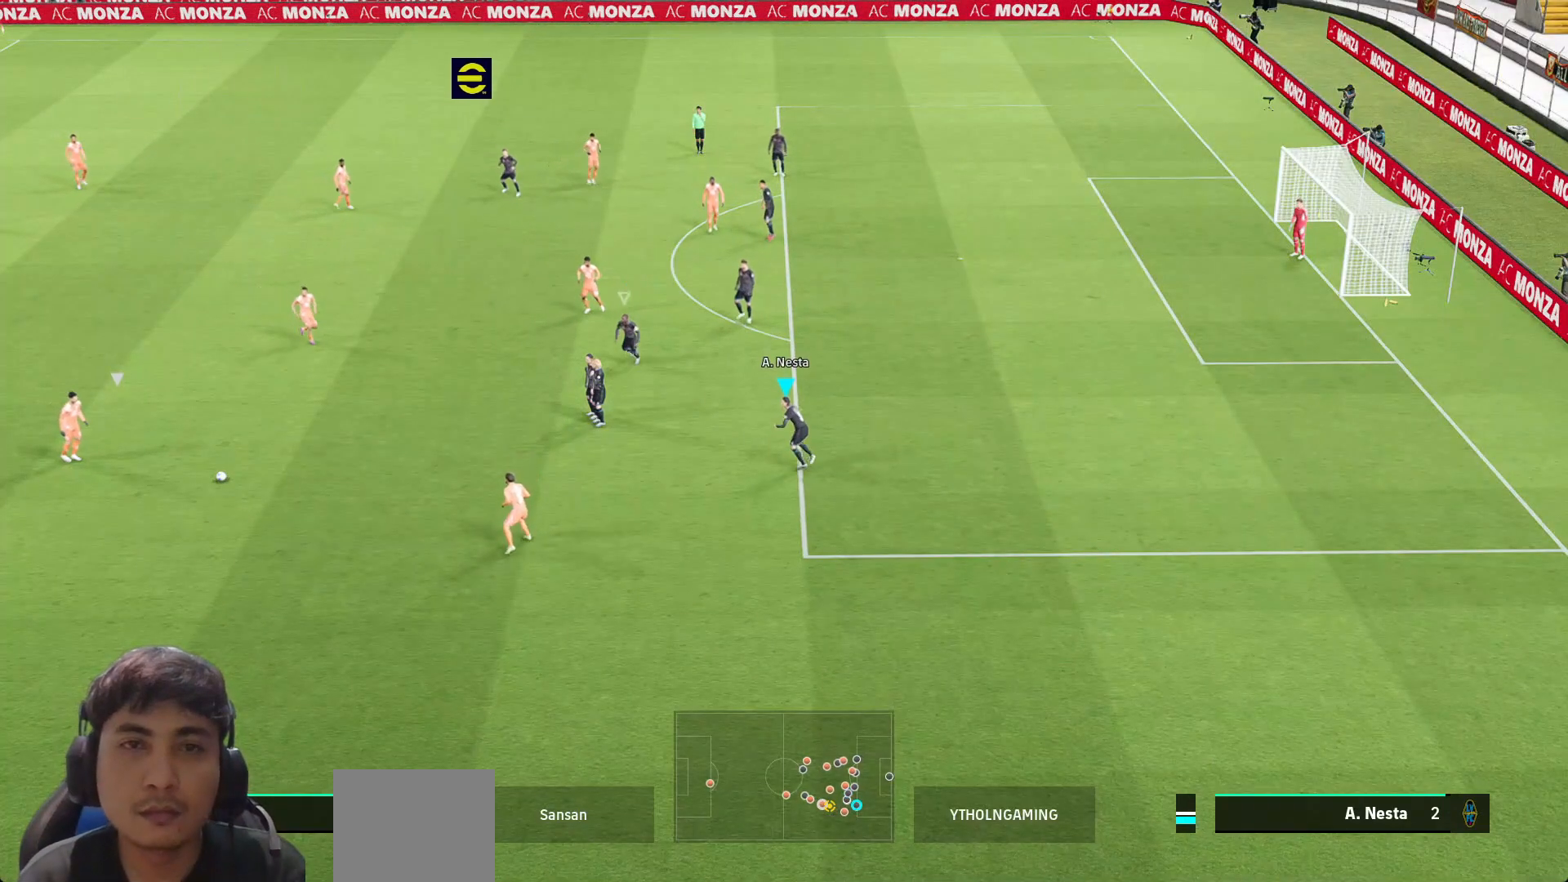
{"buttons": [], "left_stick": "down-right", "right_stick": "center", "events": [[300, "L1", "down"], [400, "left_stick", "down-right"], [450, "L1", "up"]]}
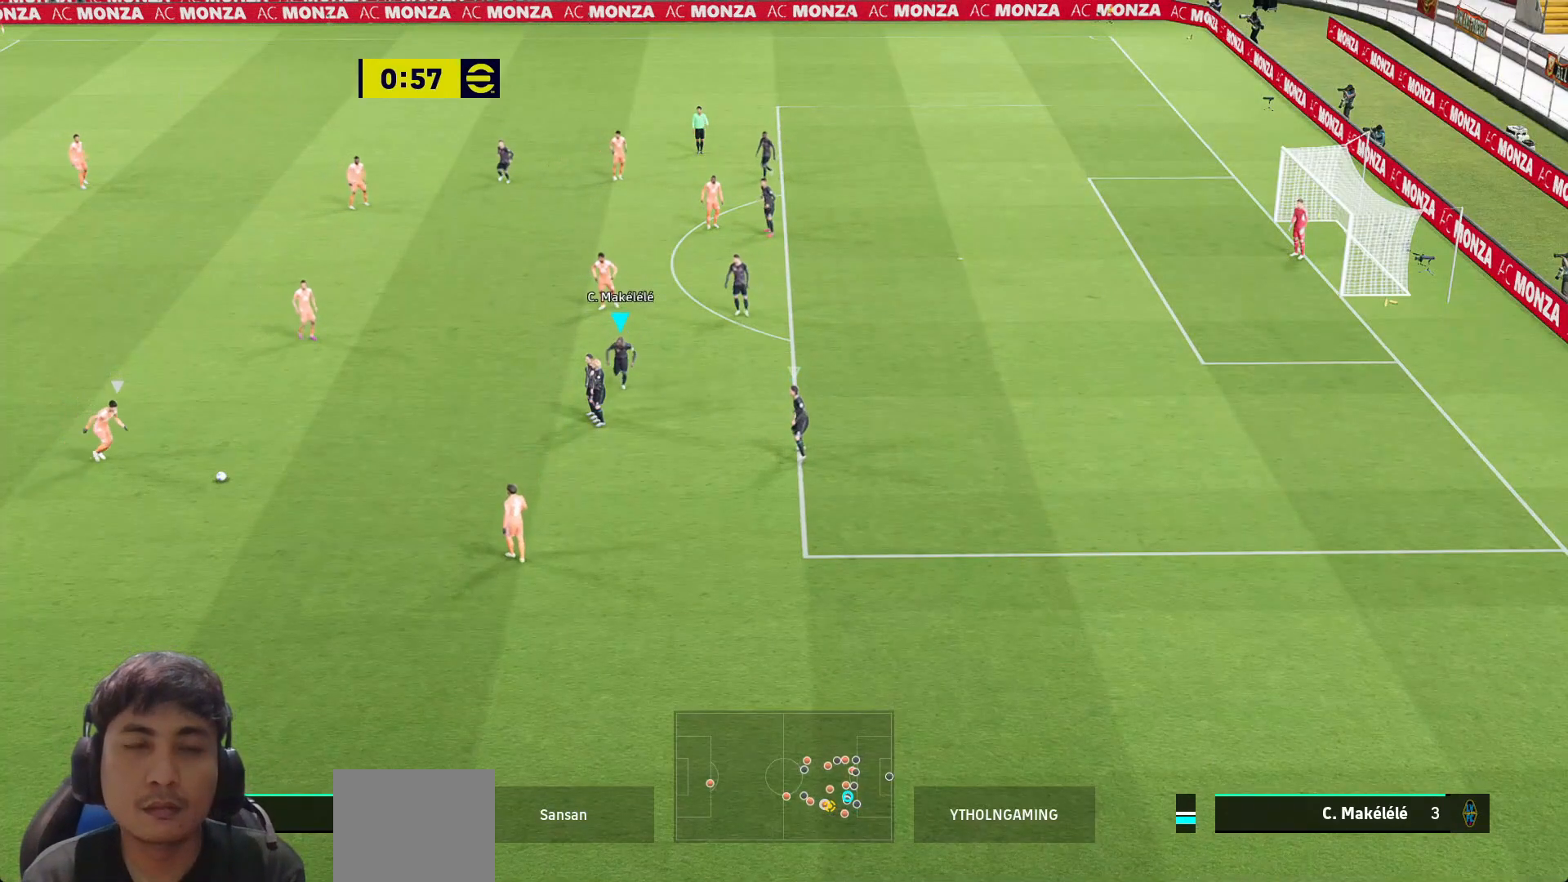
{"buttons": ["SQUARE"], "left_stick": "down-right", "right_stick": "center", "events": [[17, "SQUARE", "down"], [217, "L1", "down"], [317, "L1", "up"], [350, "L1", "down"], [450, "L1", "up"]]}
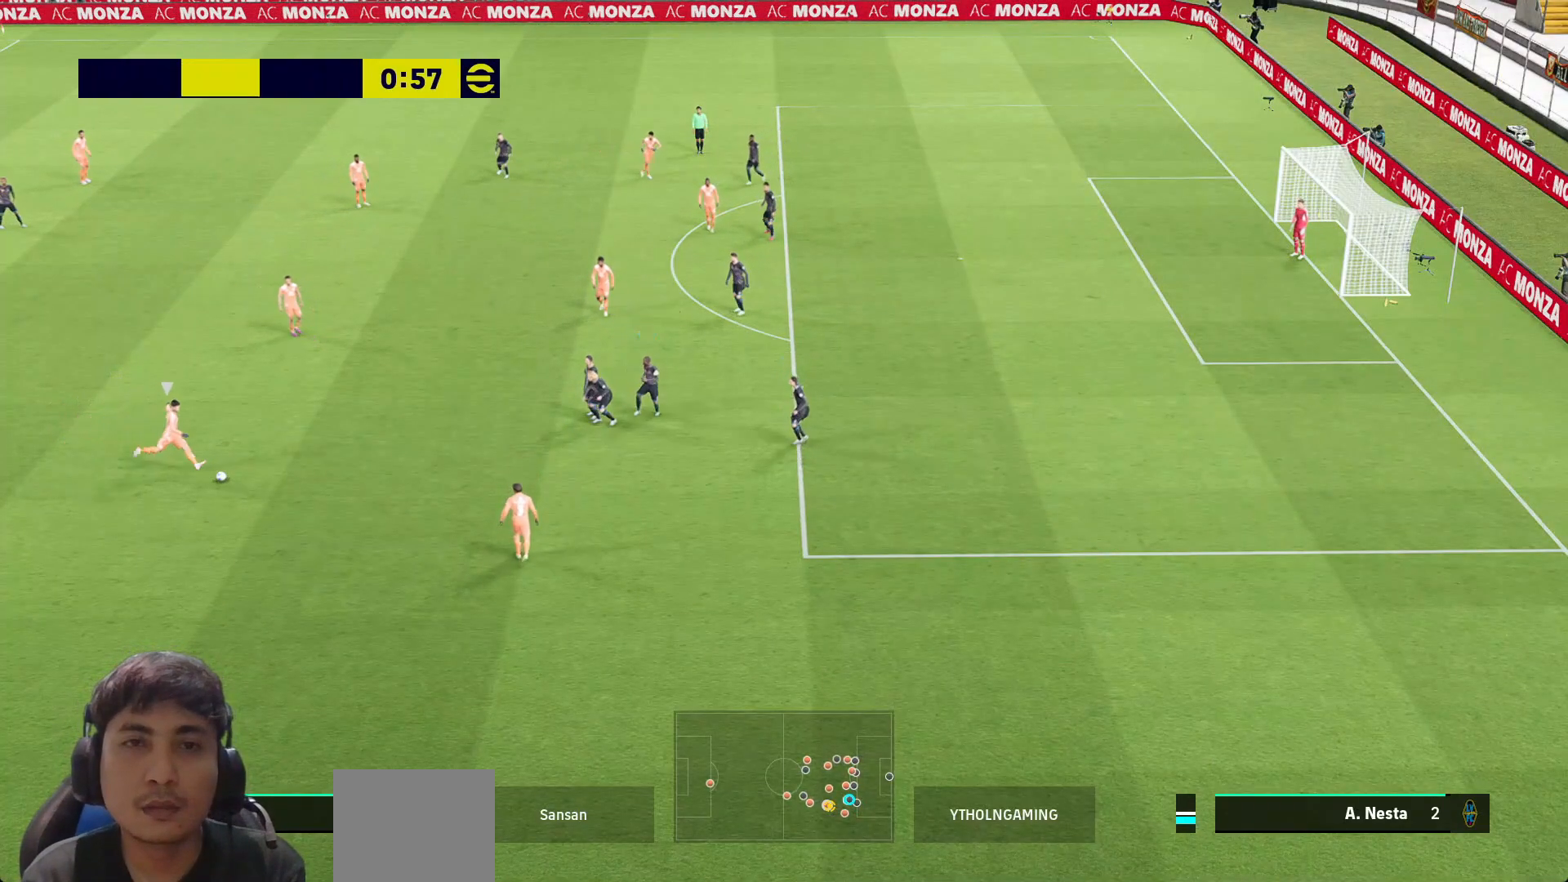
{"buttons": ["SQUARE"], "left_stick": "left", "right_stick": "center", "events": [[267, "left_stick", "down-left"], [433, "SQUARE", "up"], [483, "left_stick", "left"], [500, "SQUARE", "down"]]}
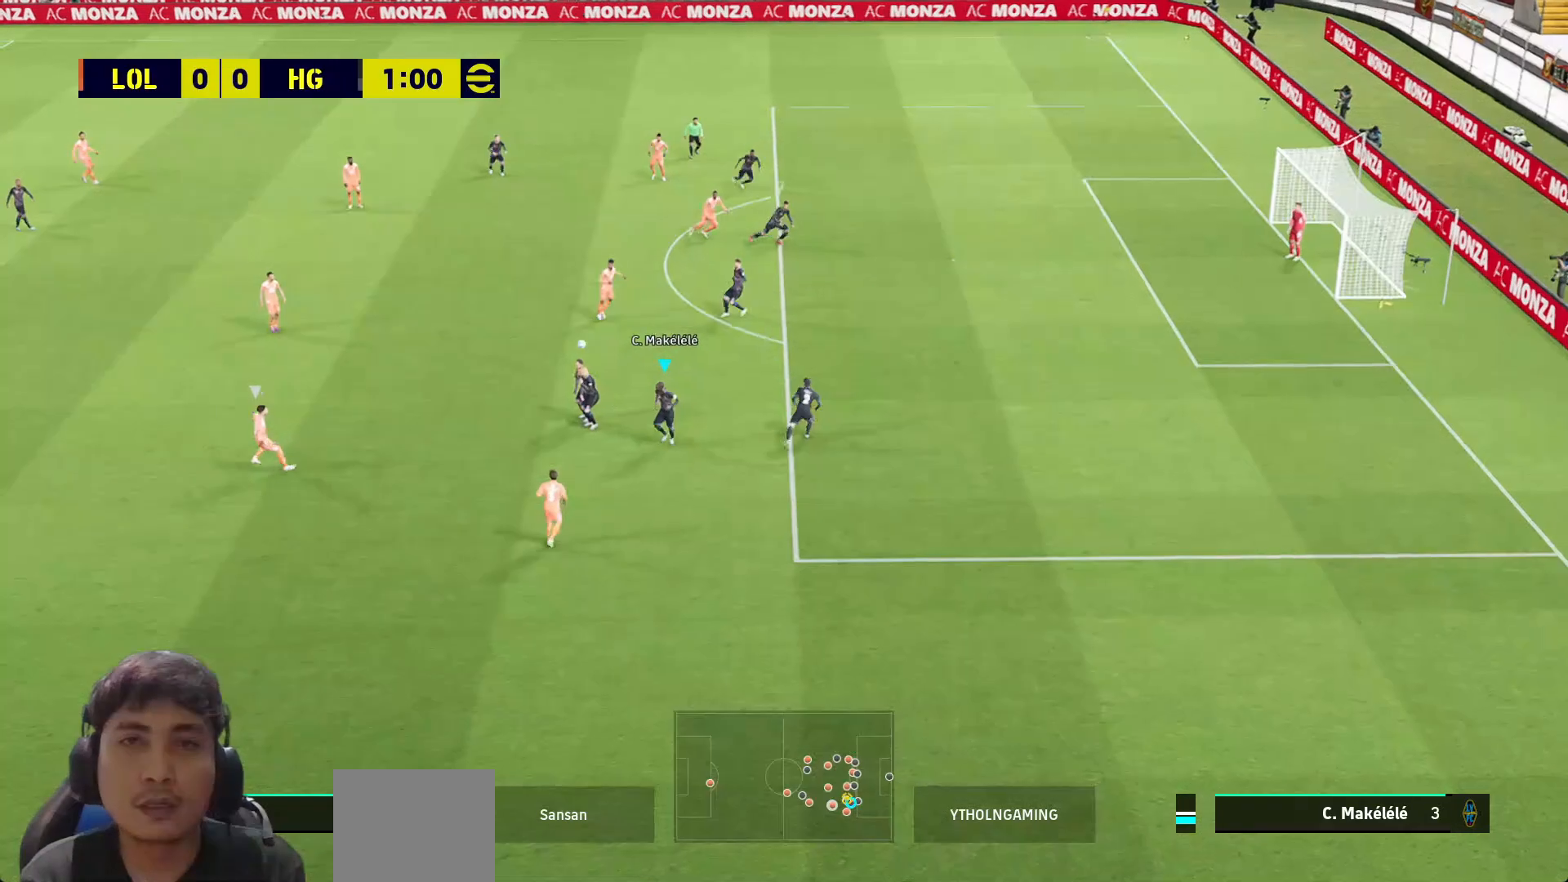
{"buttons": ["SQUARE", "L3"], "left_stick": "left", "right_stick": "center", "events": [[17, "L3", "down"], [117, "SQUARE", "up"], [150, "SQUARE", "down"], [283, "SQUARE", "up"], [317, "SQUARE", "down"]]}
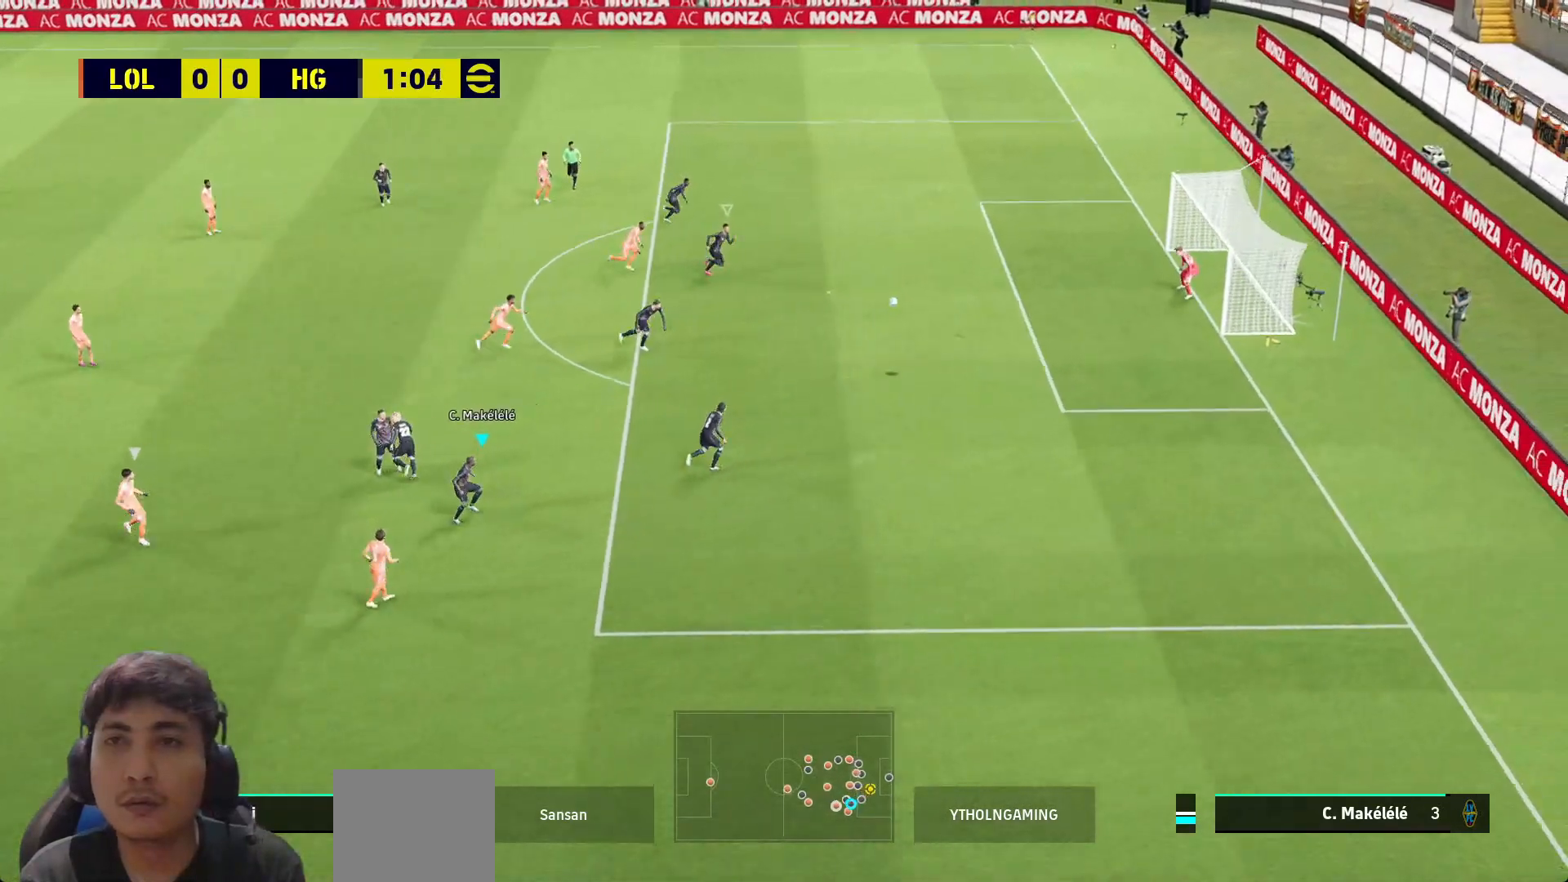
{"buttons": ["SQUARE", "L3"], "left_stick": "down-left", "right_stick": "center", "events": [[150, "left_stick", "down-left"]]}
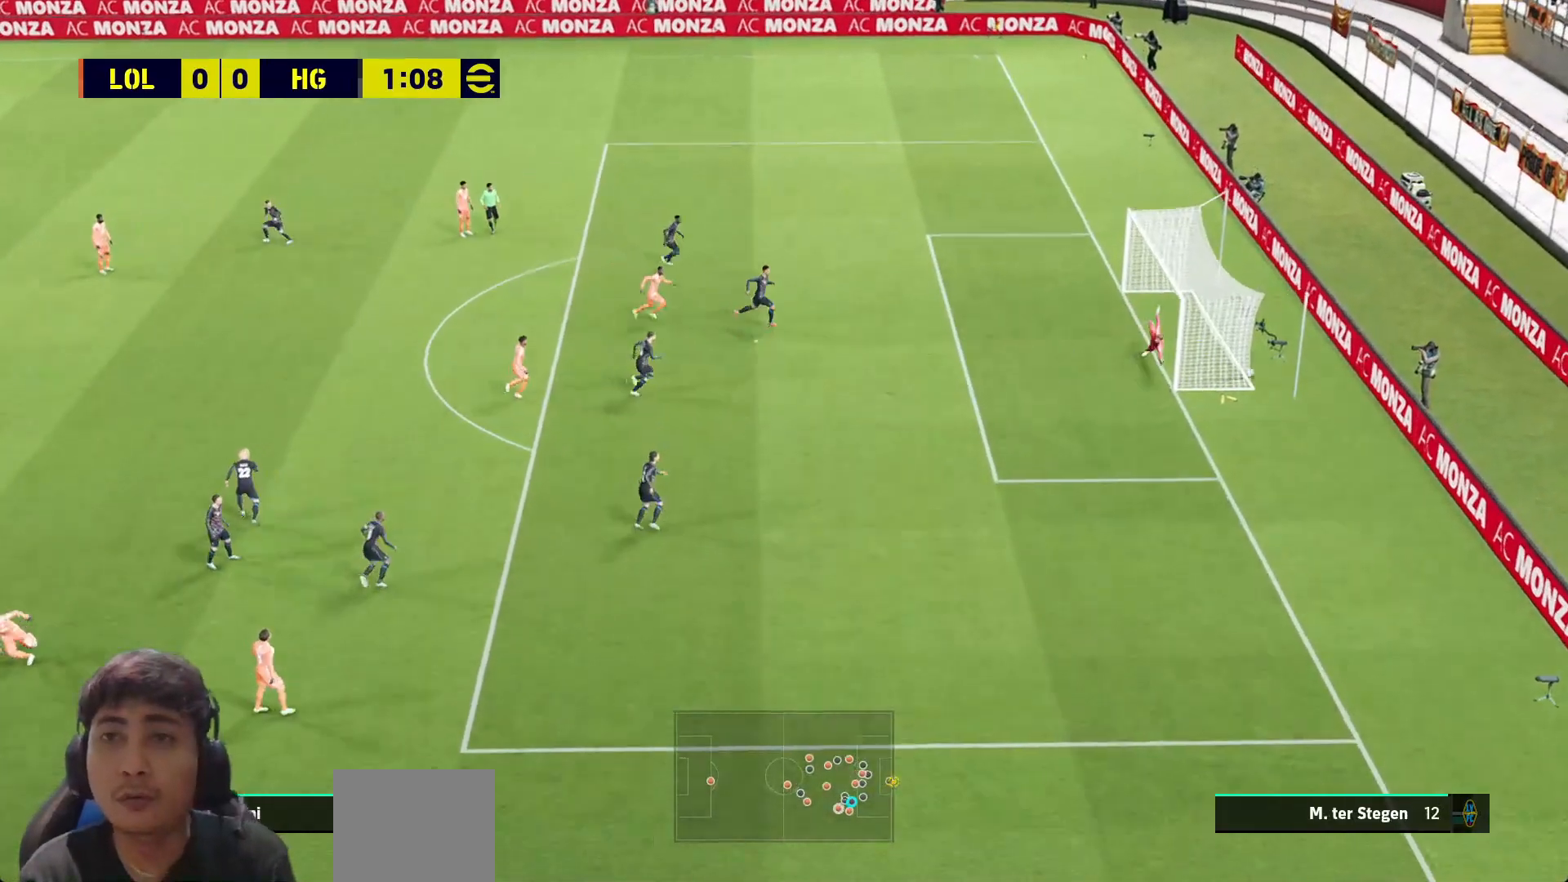
{"buttons": [], "left_stick": "center", "right_stick": "center", "events": [[217, "left_stick", "down"], [250, "L3", "up"], [350, "left_stick", "center"], [383, "SQUARE", "up"]]}
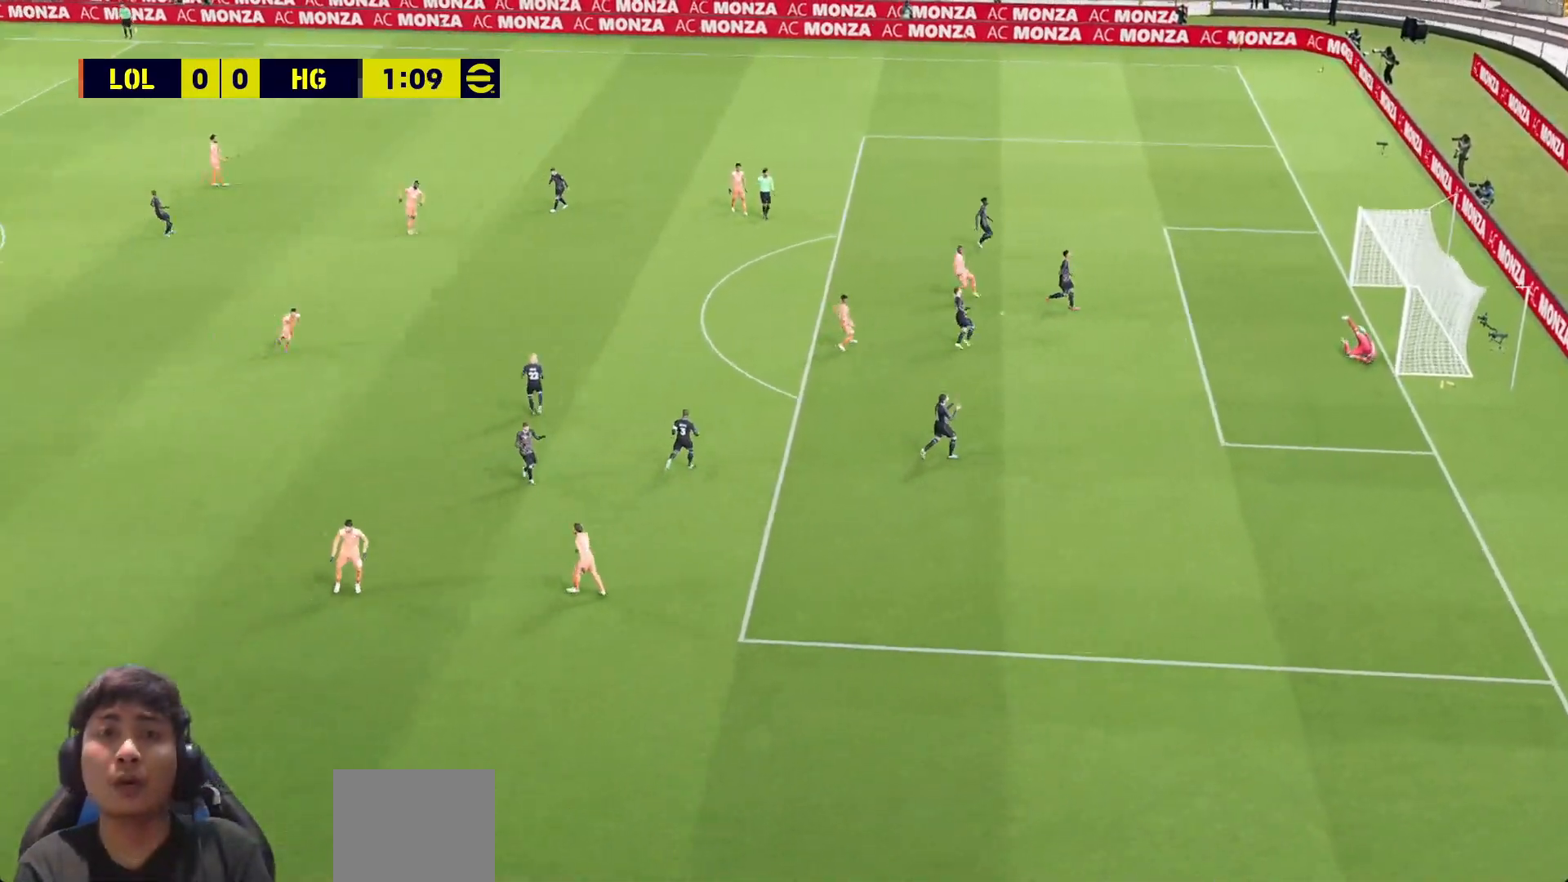
{"buttons": [], "left_stick": "center", "right_stick": "center", "events": []}
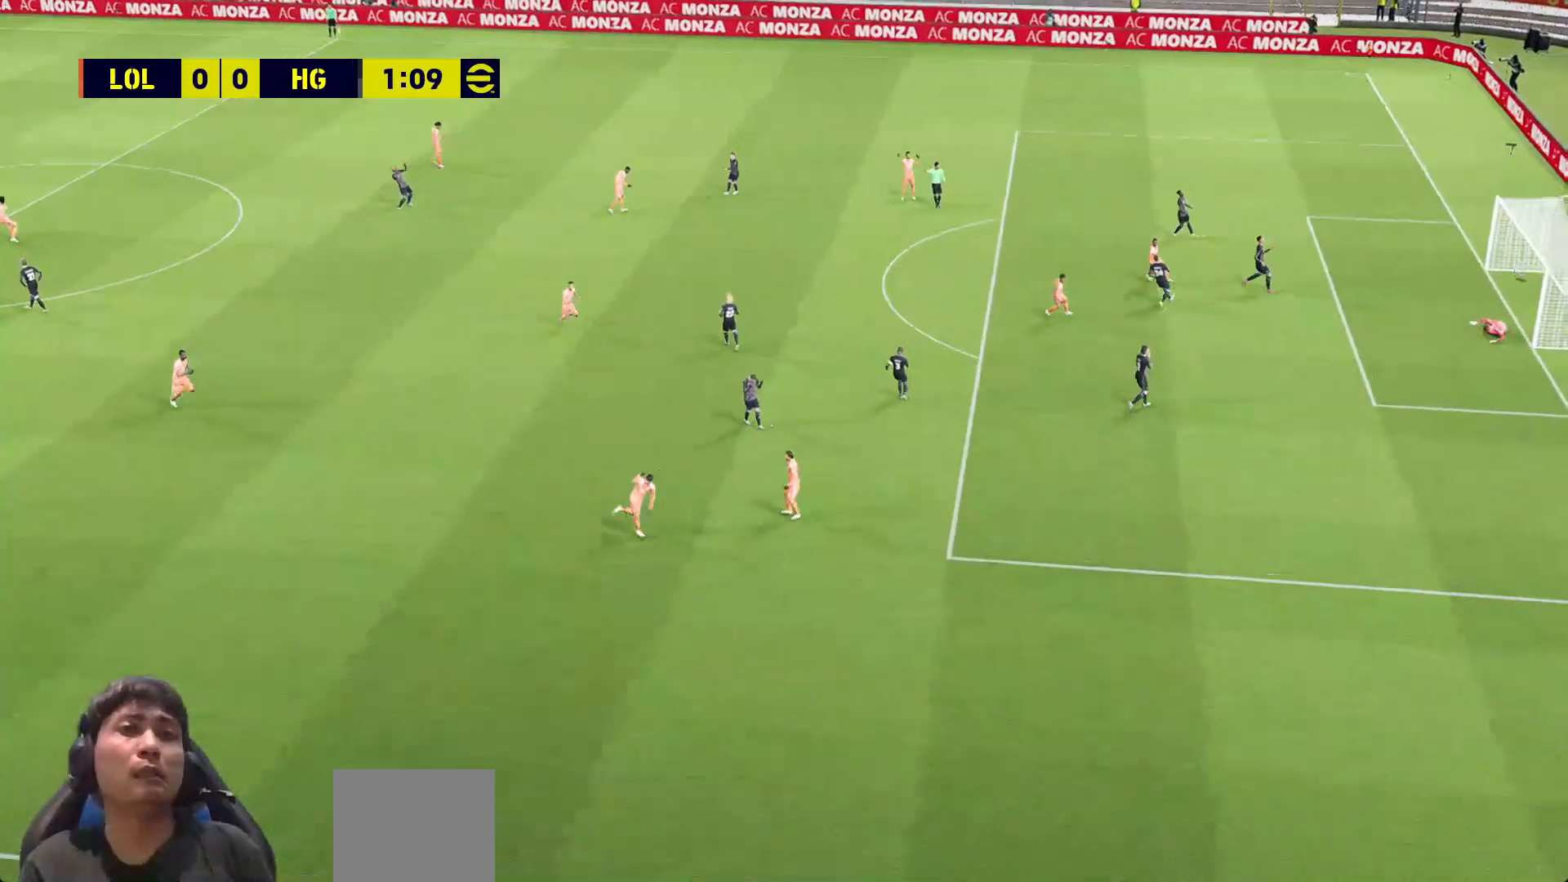
{"buttons": [], "left_stick": "center", "right_stick": "center", "events": []}
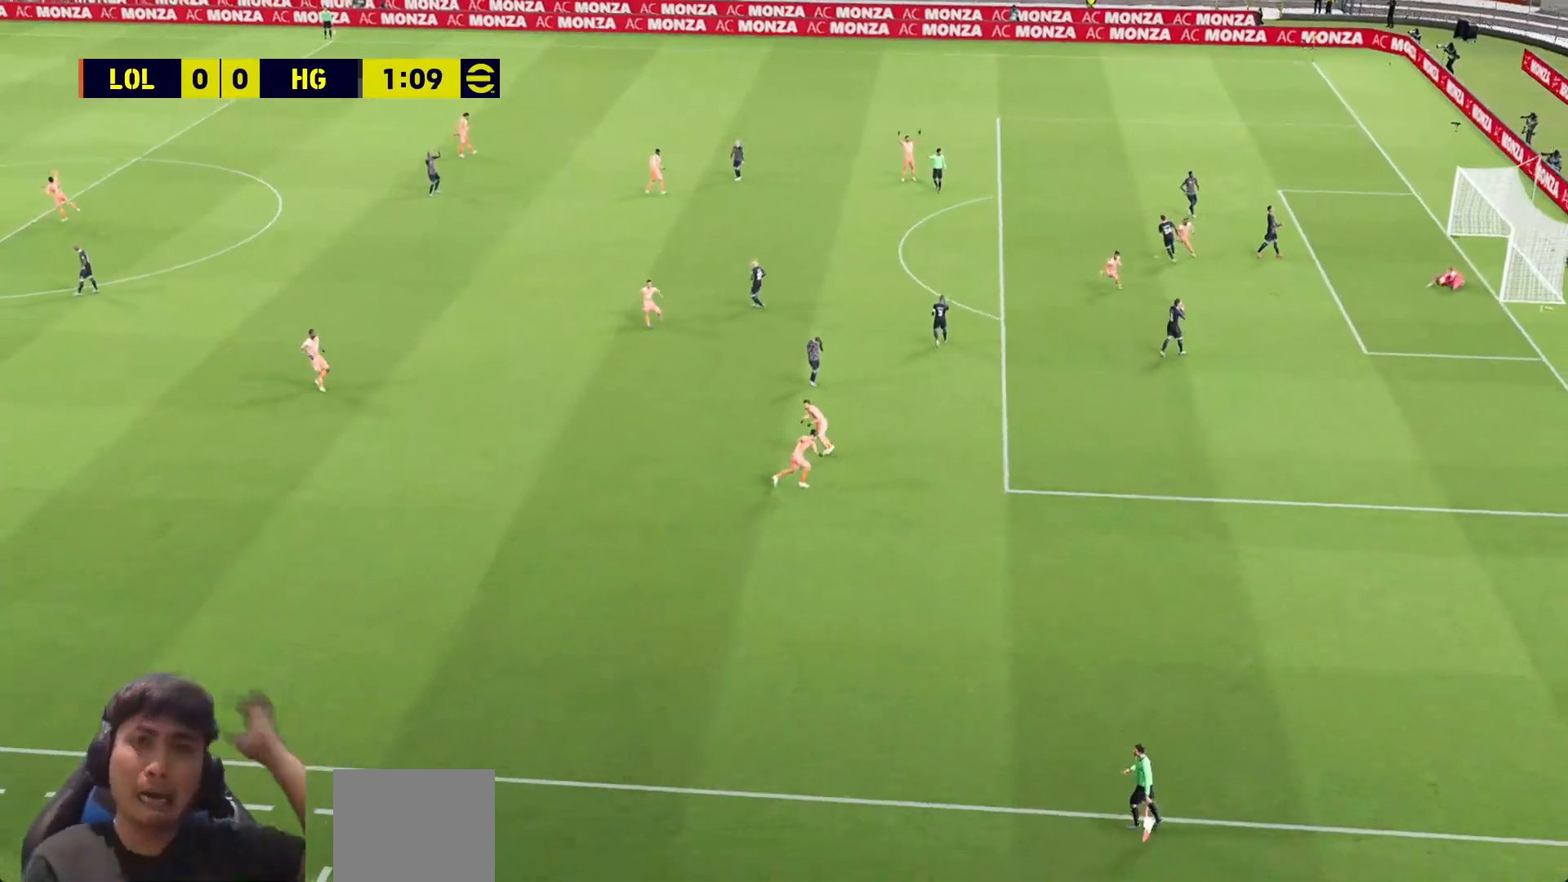
{"buttons": [], "left_stick": "center", "right_stick": "center", "events": []}
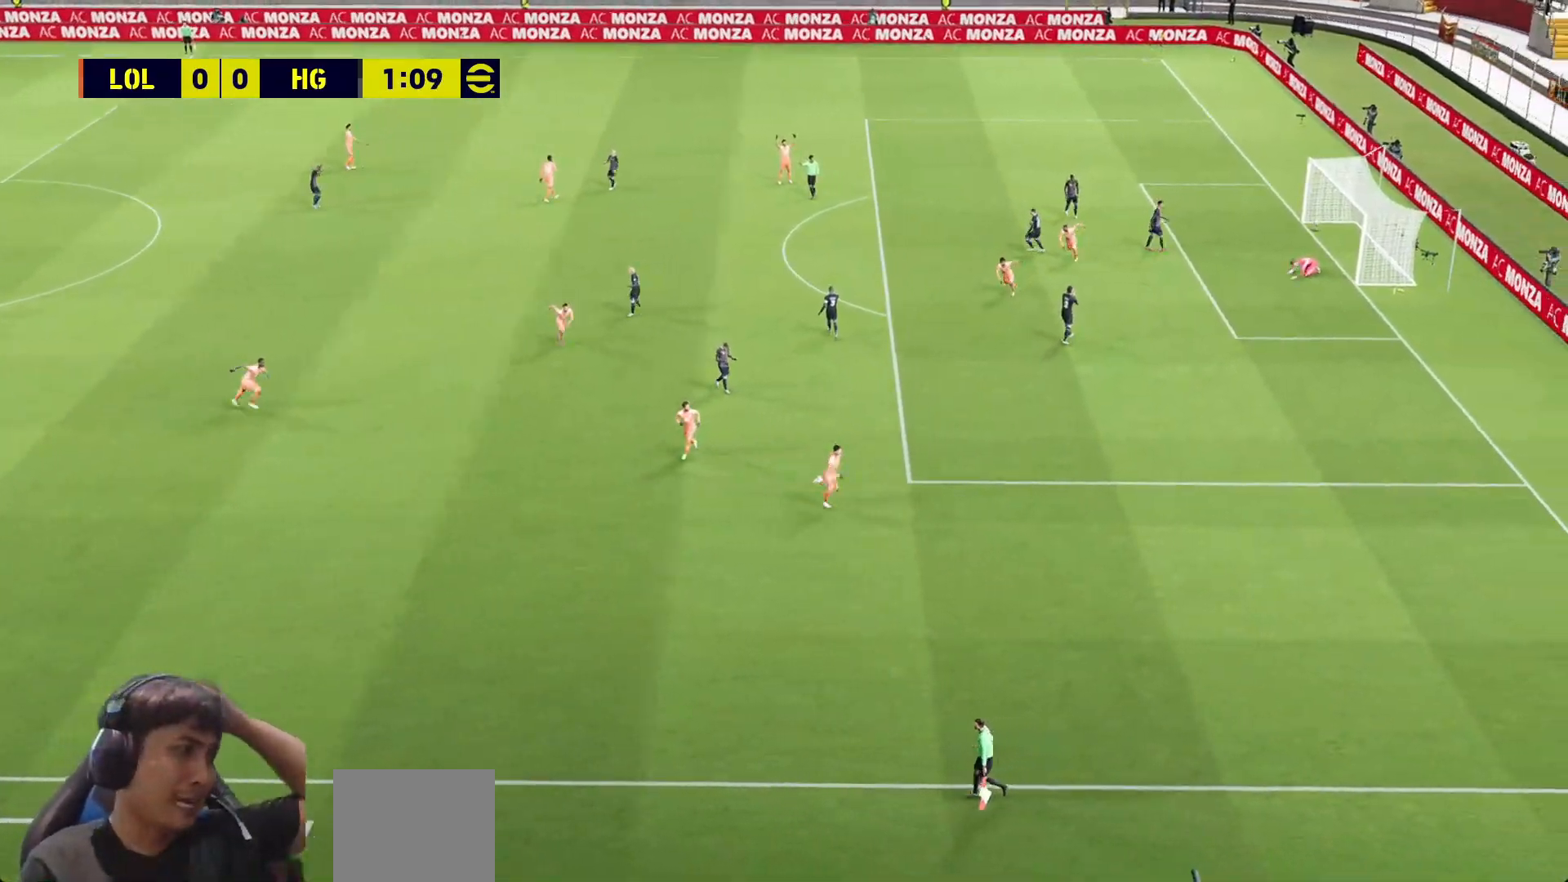
{"buttons": [], "left_stick": "center", "right_stick": "center", "events": []}
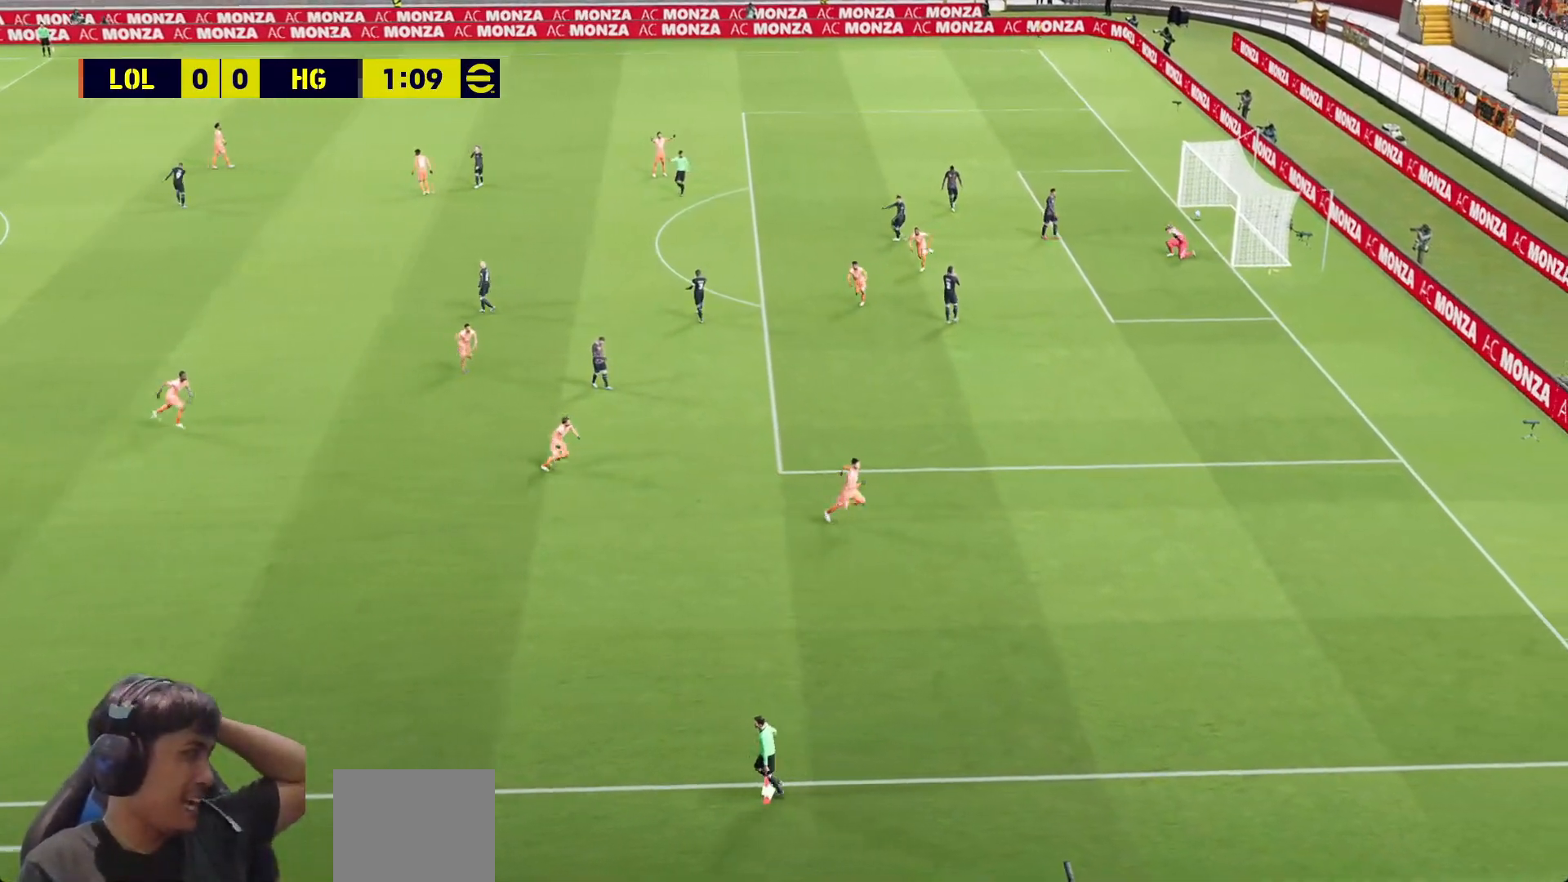
{"buttons": [], "left_stick": "center", "right_stick": "center", "events": []}
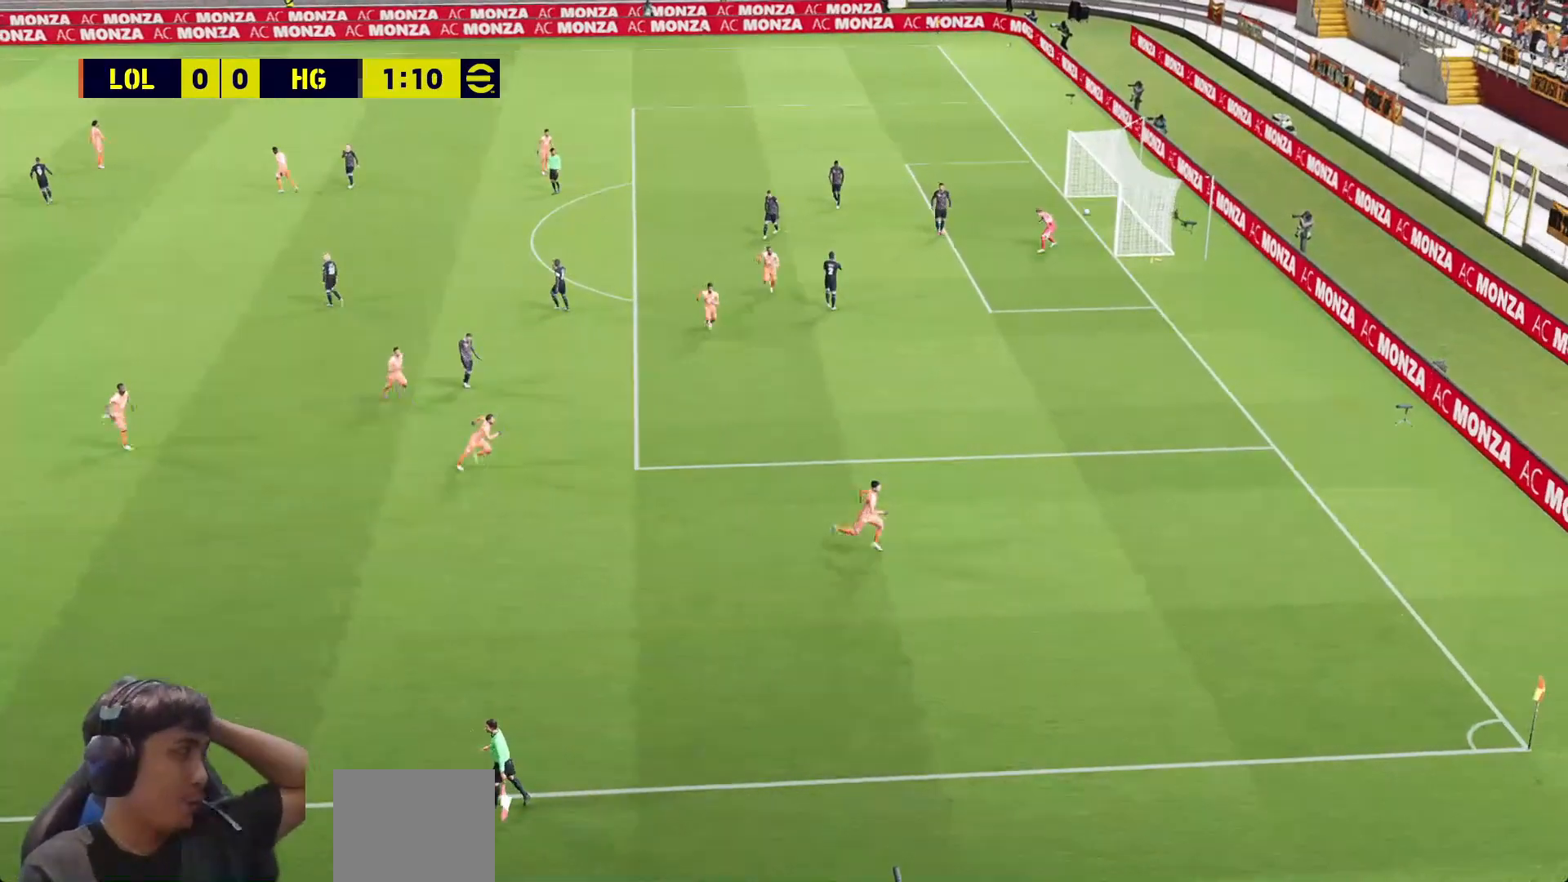
{"buttons": [], "left_stick": "center", "right_stick": "center", "events": []}
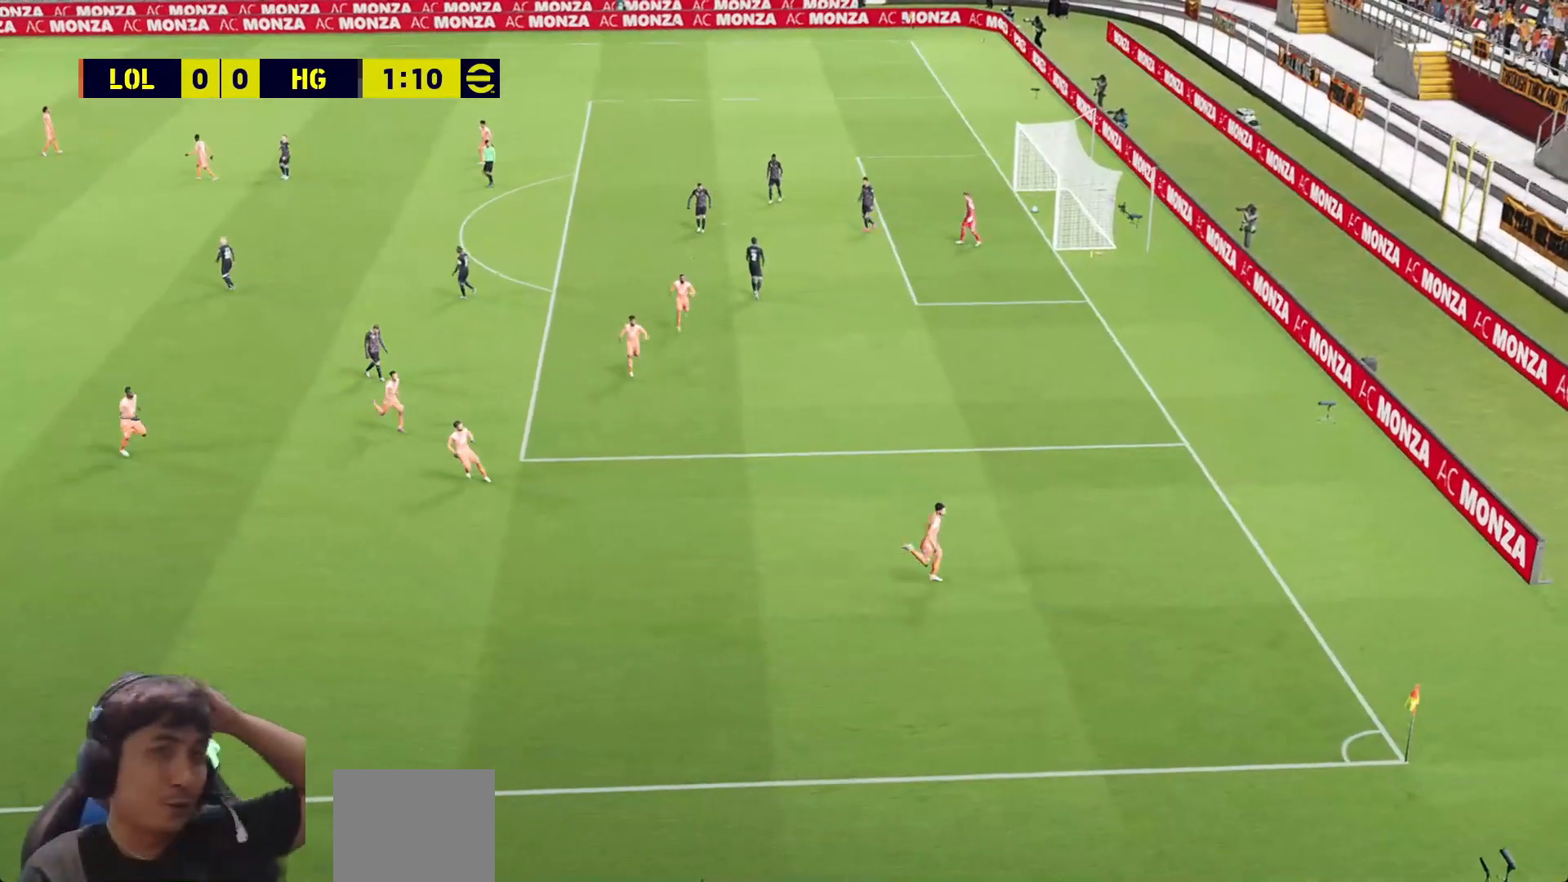
{"buttons": [], "left_stick": "center", "right_stick": "center", "events": []}
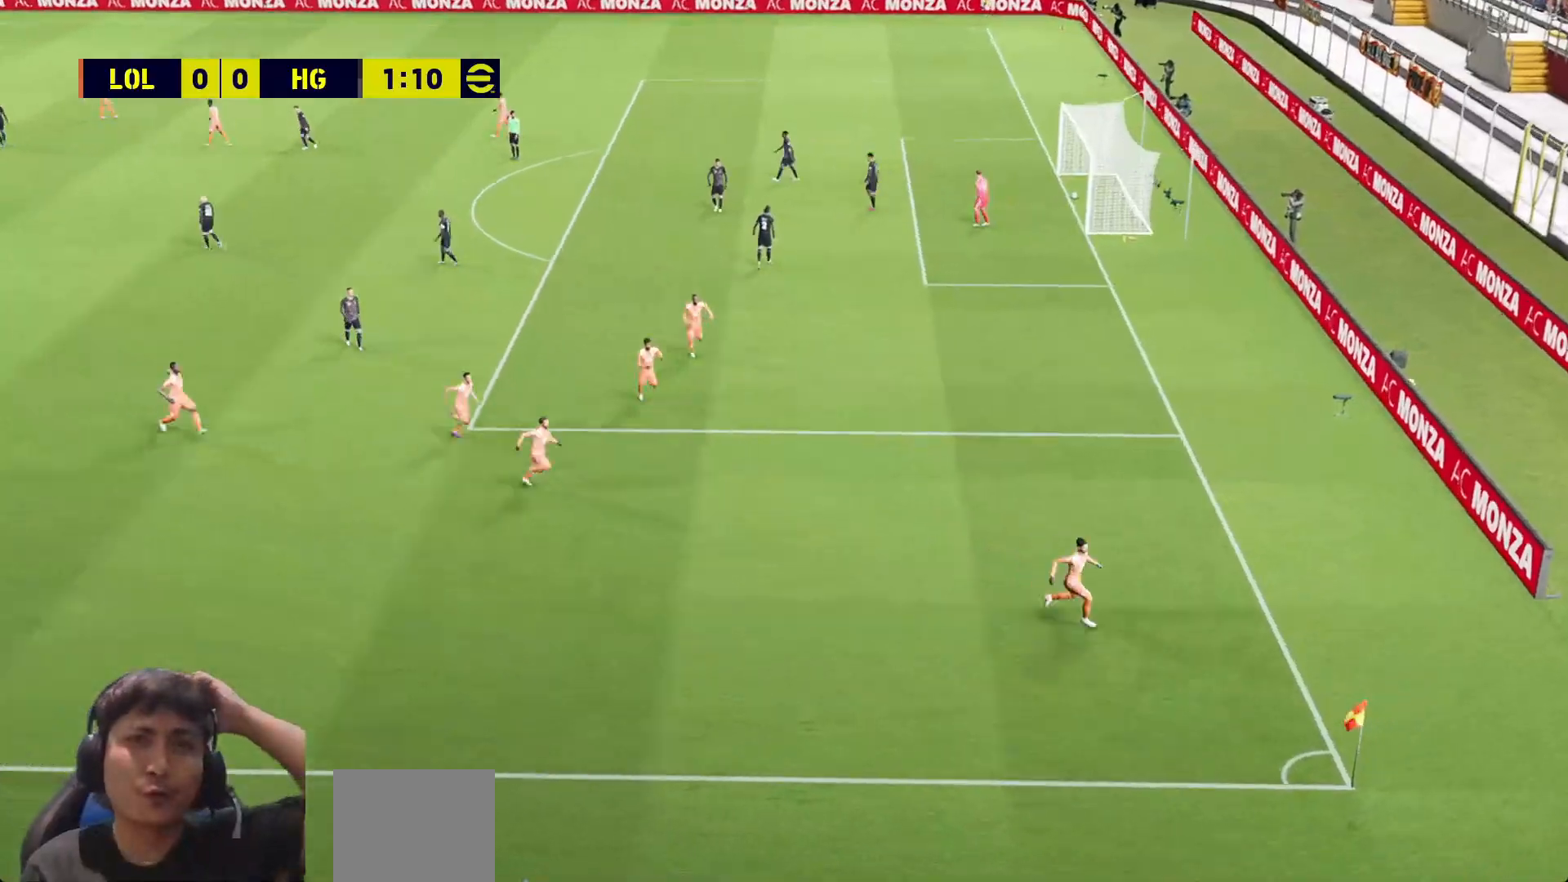
{"buttons": [], "left_stick": "center", "right_stick": "center", "events": []}
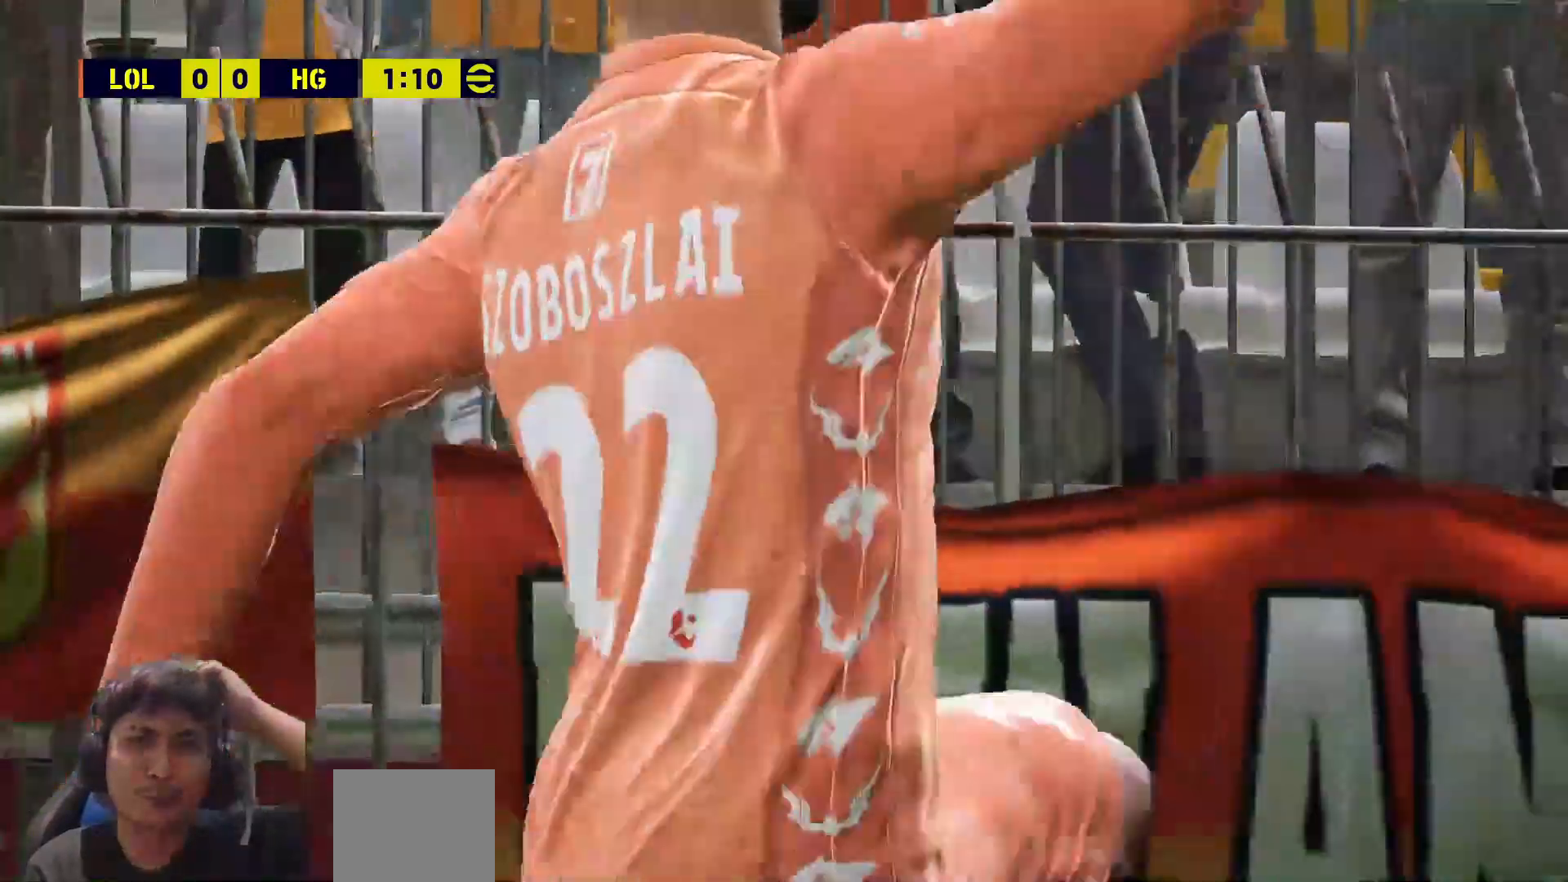
{"buttons": ["CIRCLE"], "left_stick": "center", "right_stick": "center", "events": [[500, "CIRCLE", "down"]]}
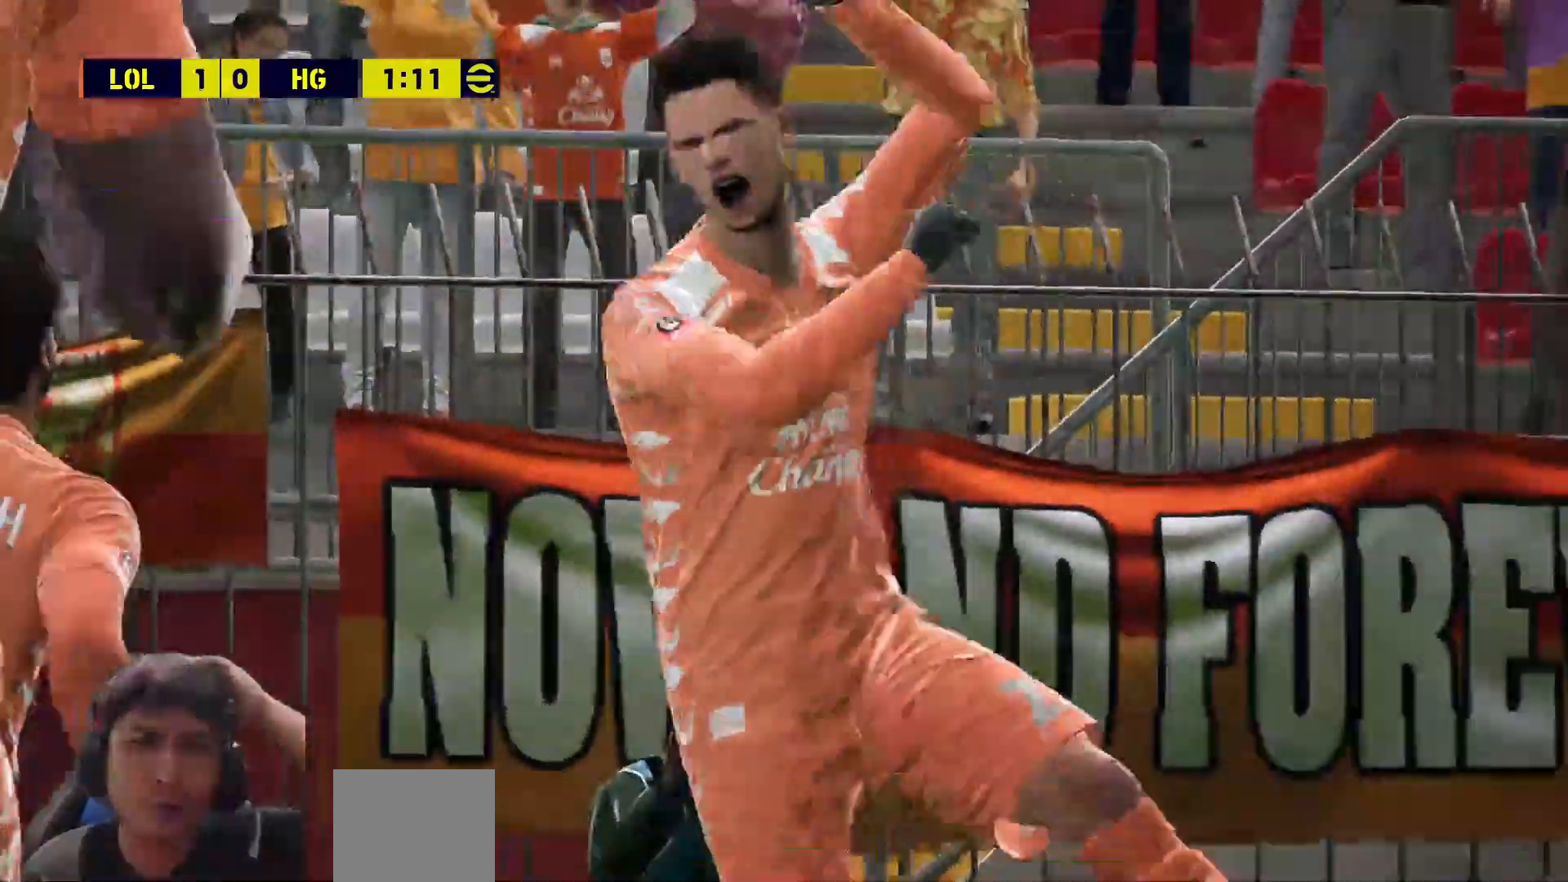
{"buttons": [], "left_stick": "center", "right_stick": "center", "events": [[500, "CIRCLE", "up"]]}